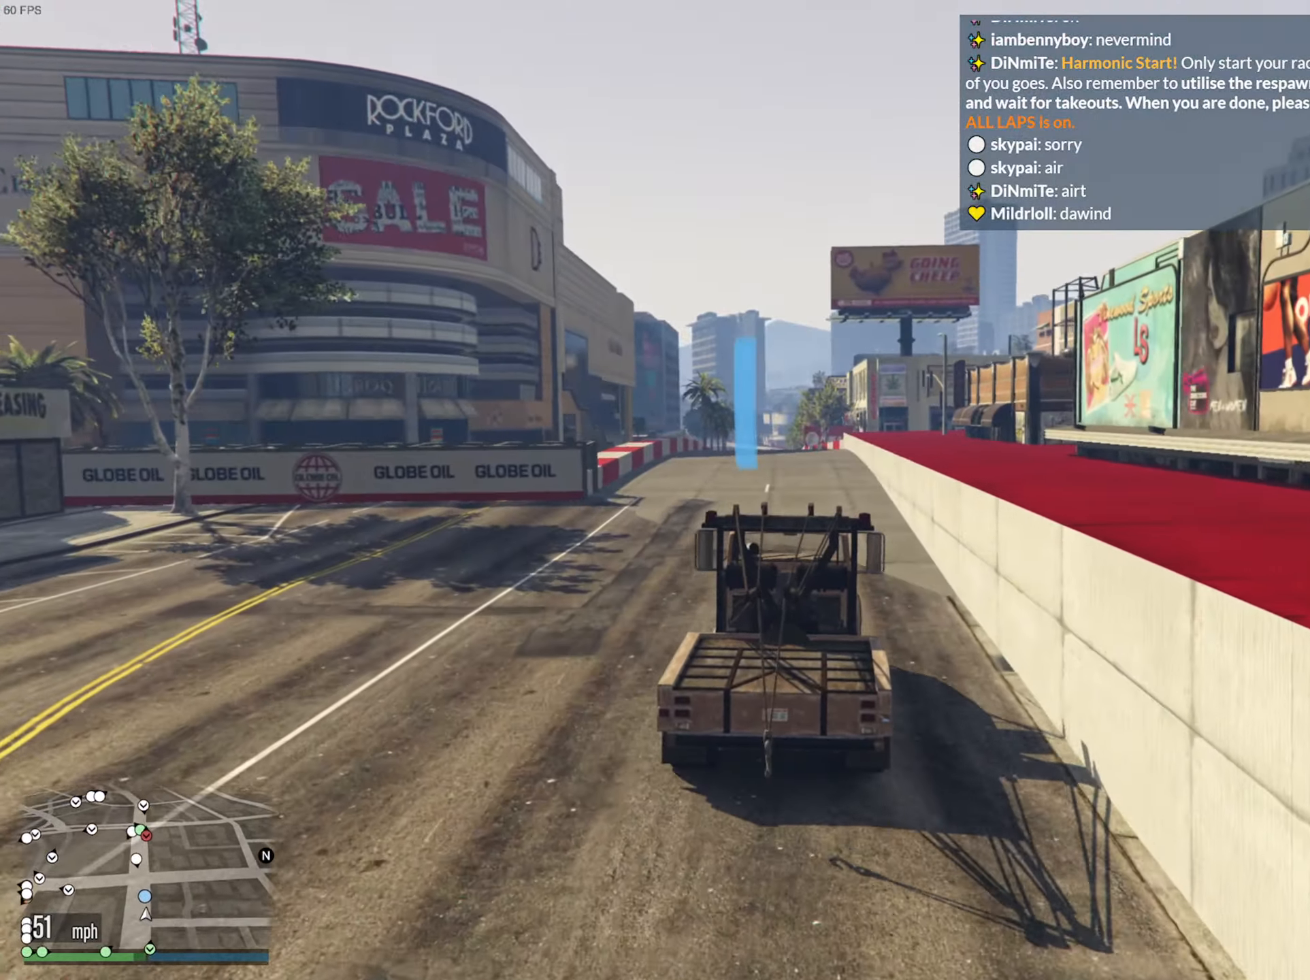
Gameplay with a controller (Xbox layout); each line is a JSON object with the inputs held at the frame after it. "events" lists button and stick changes between this image and that frame as [ms after this image, input, new state], when the widget could be followed in between.
{"buttons": ["R2"], "left_stick": "center", "right_stick": "center", "events": []}
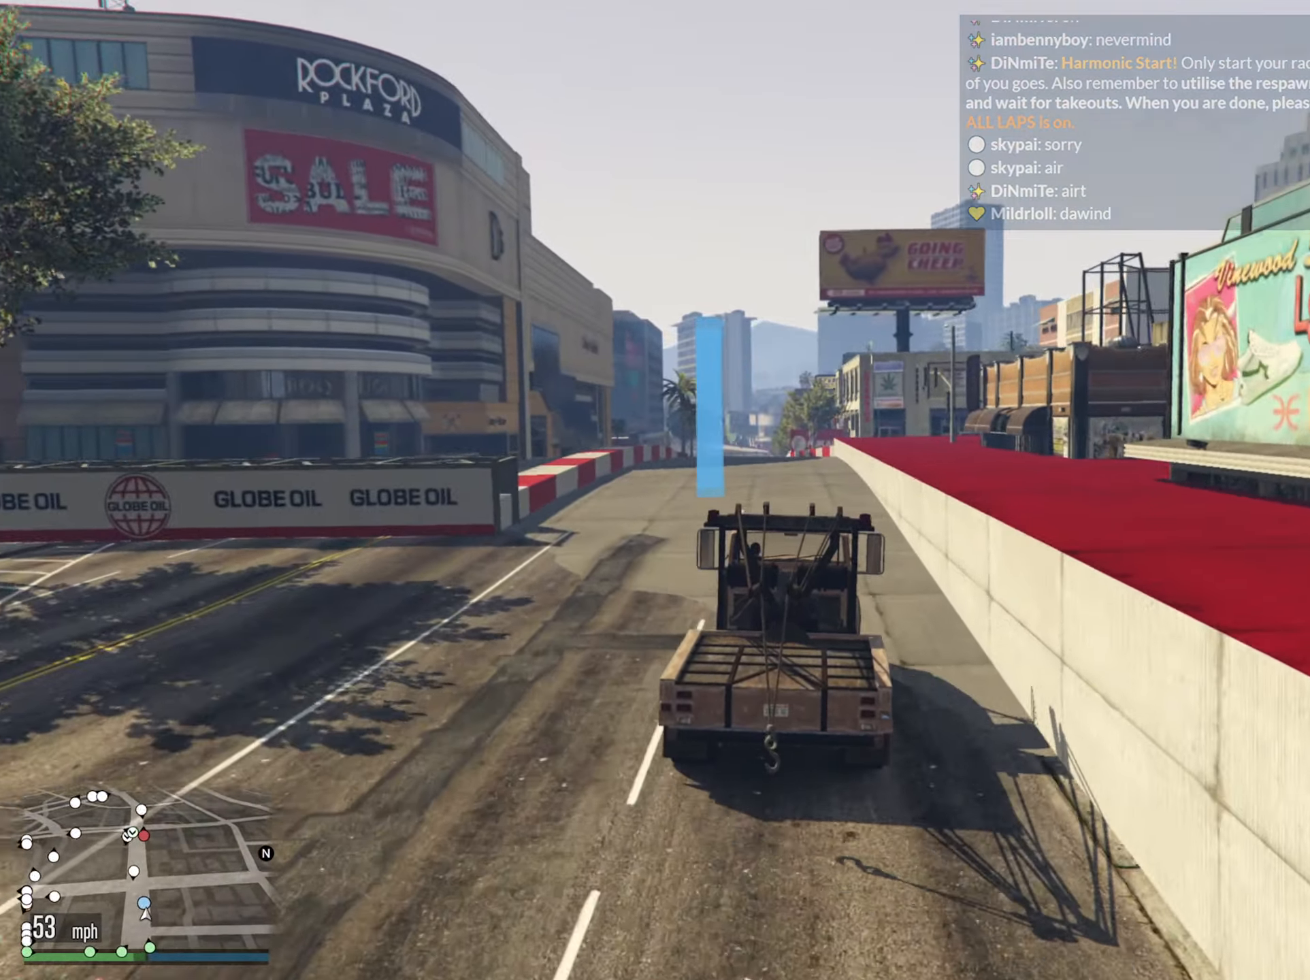
{"buttons": ["R2"], "left_stick": "center", "right_stick": "center", "events": [[150, "left_stick", "left"], [333, "left_stick", "center"]]}
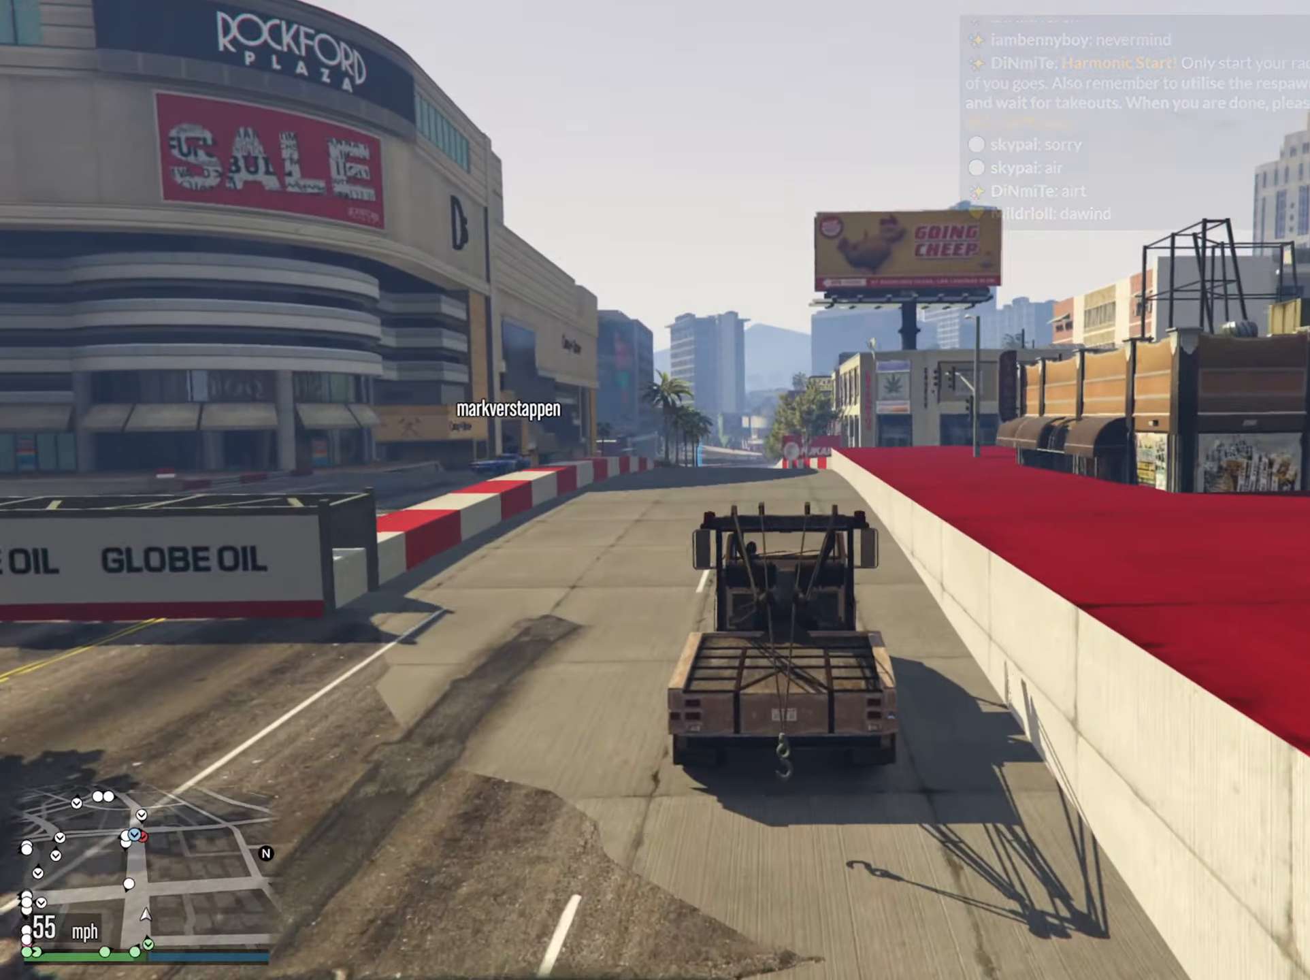
{"buttons": ["R2"], "left_stick": "center", "right_stick": "center", "events": []}
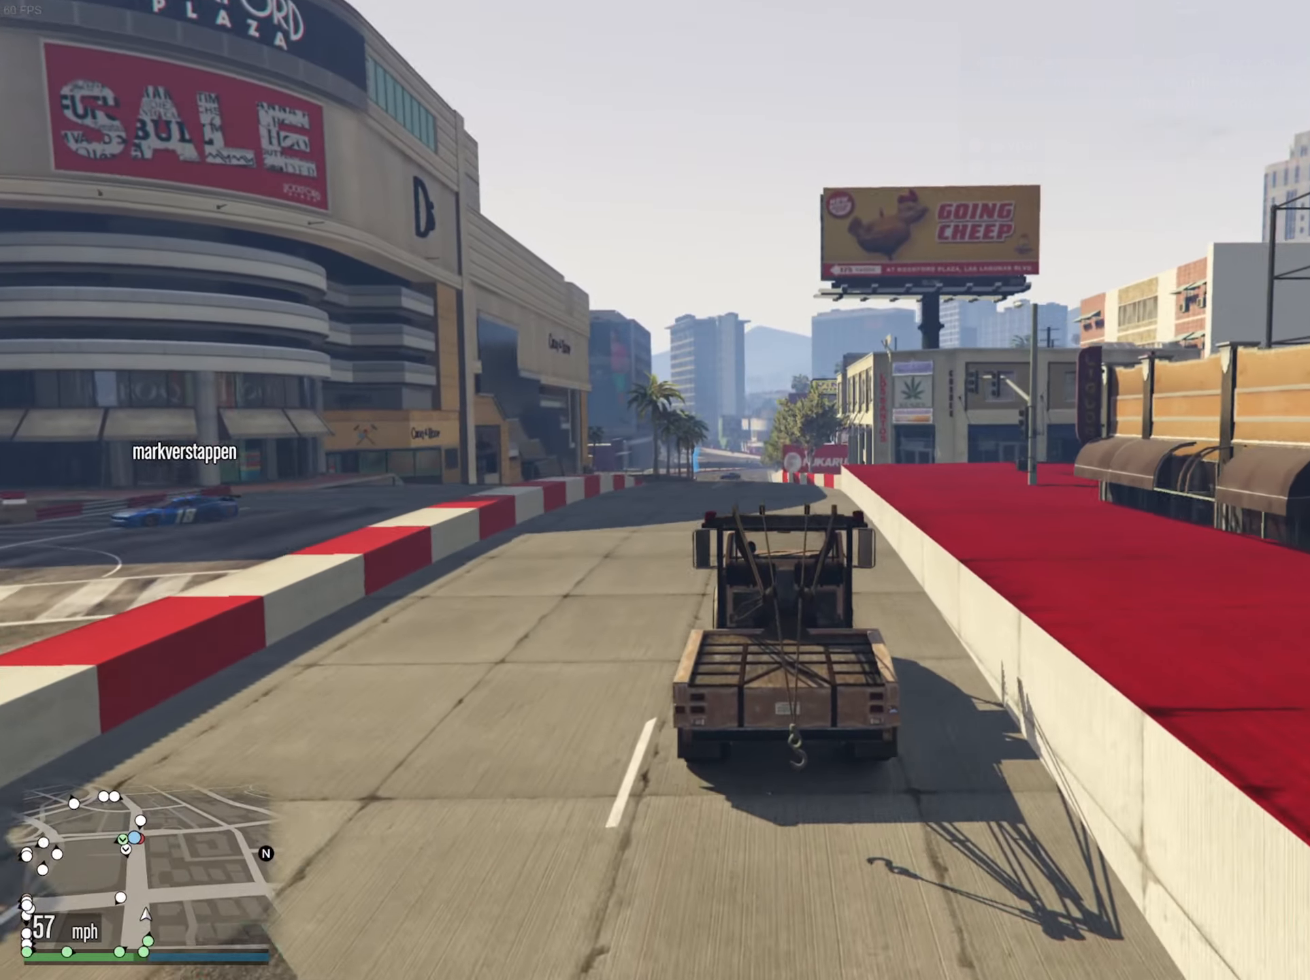
{"buttons": ["R2"], "left_stick": "center", "right_stick": "center", "events": [[117, "left_stick", "left"], [317, "left_stick", "center"]]}
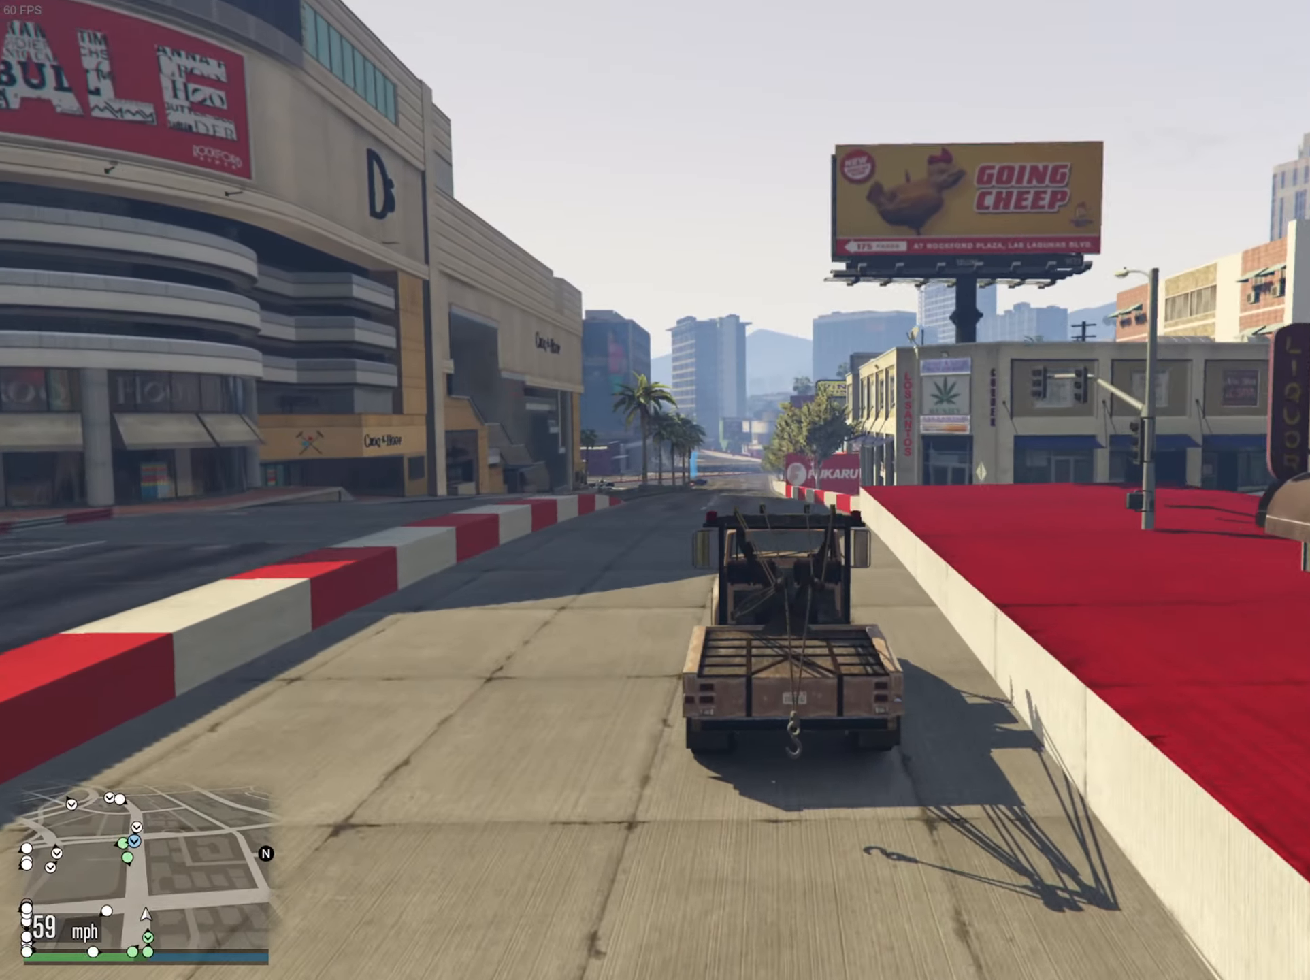
{"buttons": ["R2"], "left_stick": "center", "right_stick": "center", "events": []}
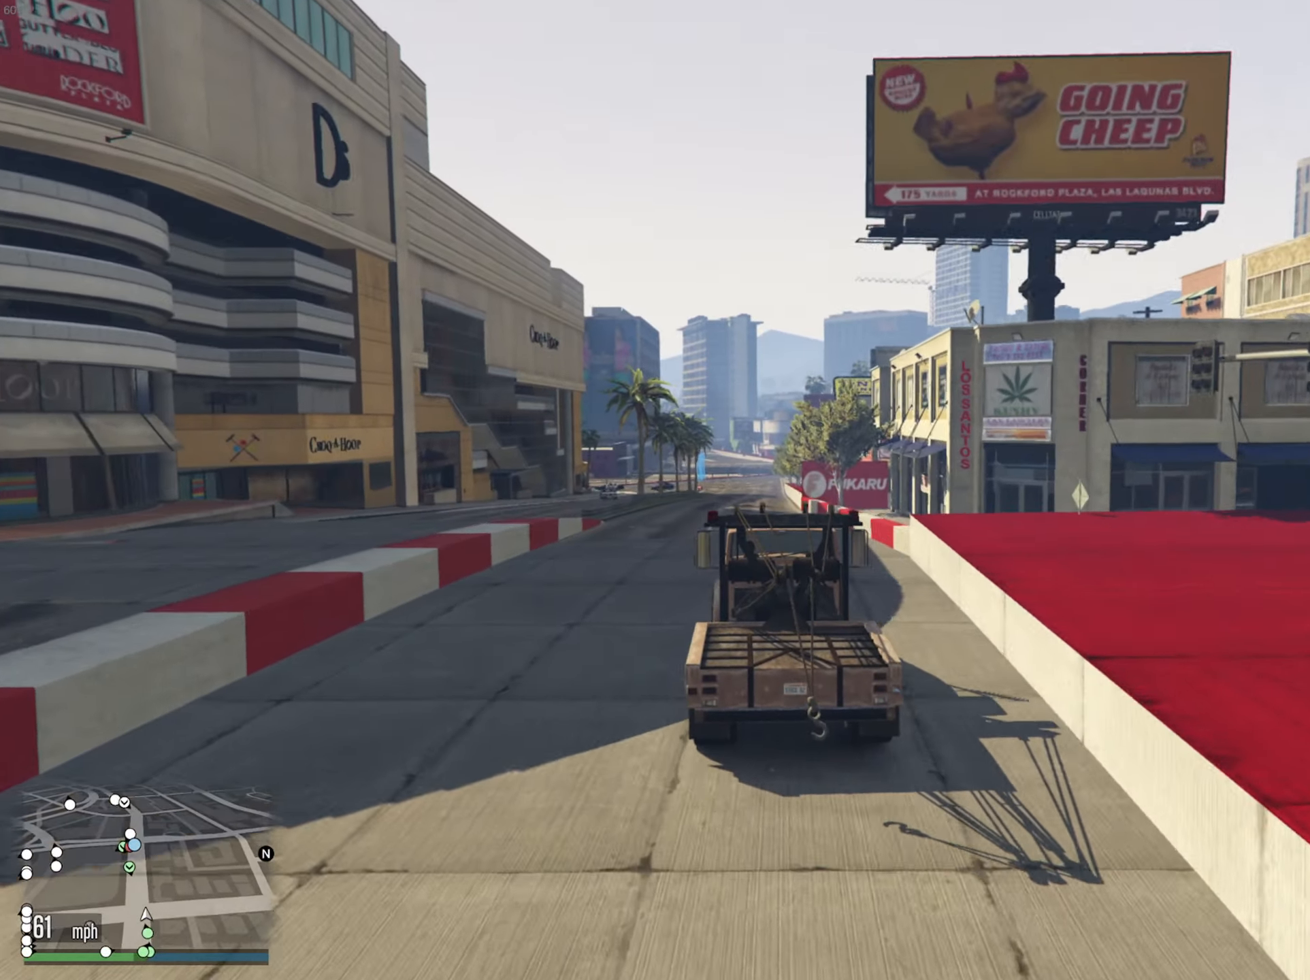
{"buttons": ["R2"], "left_stick": "center", "right_stick": "center", "events": []}
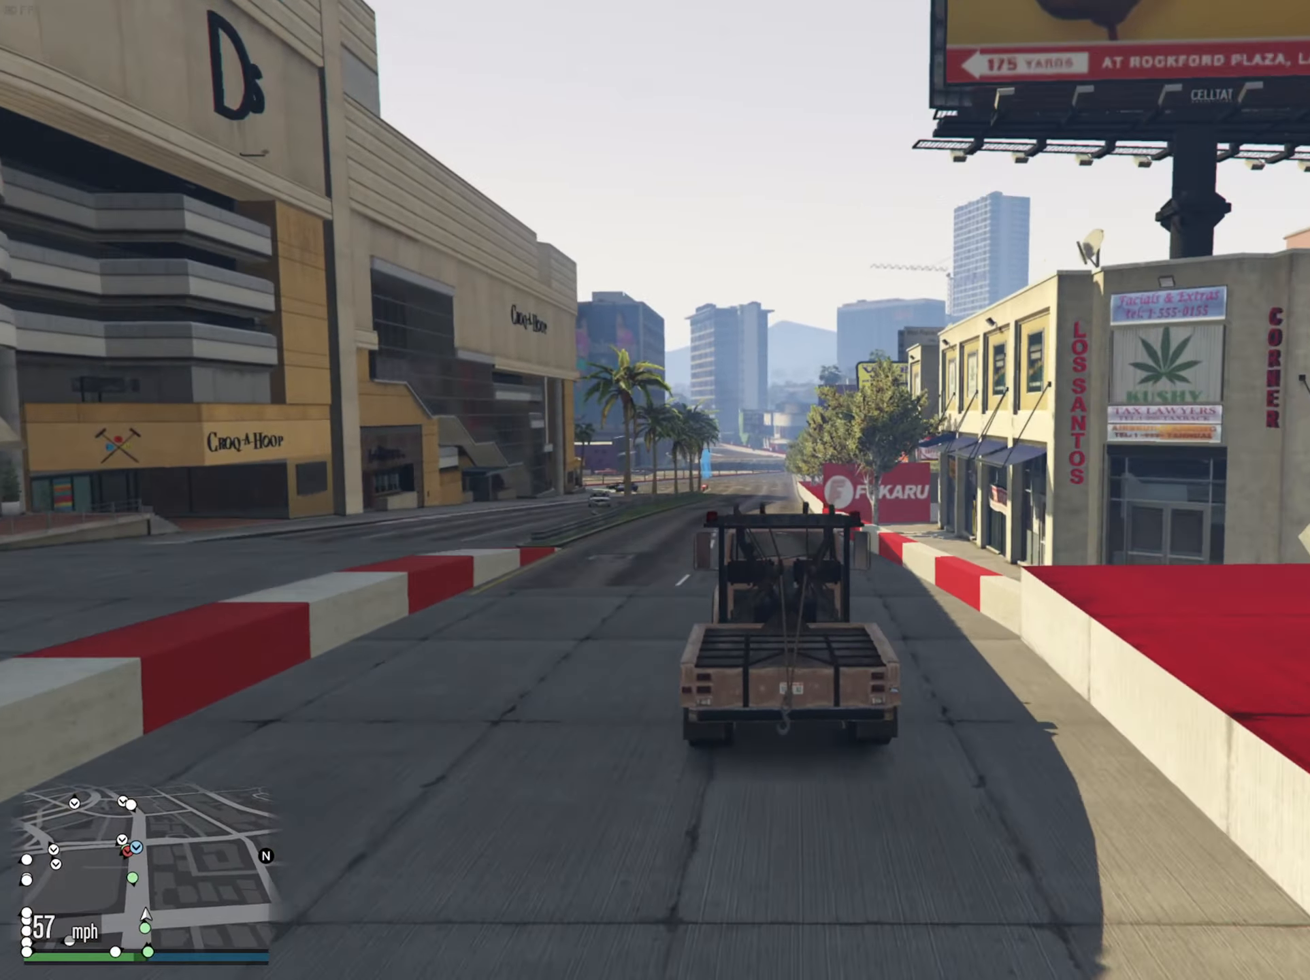
{"buttons": ["R2"], "left_stick": "center", "right_stick": "center", "events": [[100, "left_stick", "down-right"], [234, "left_stick", "center"]]}
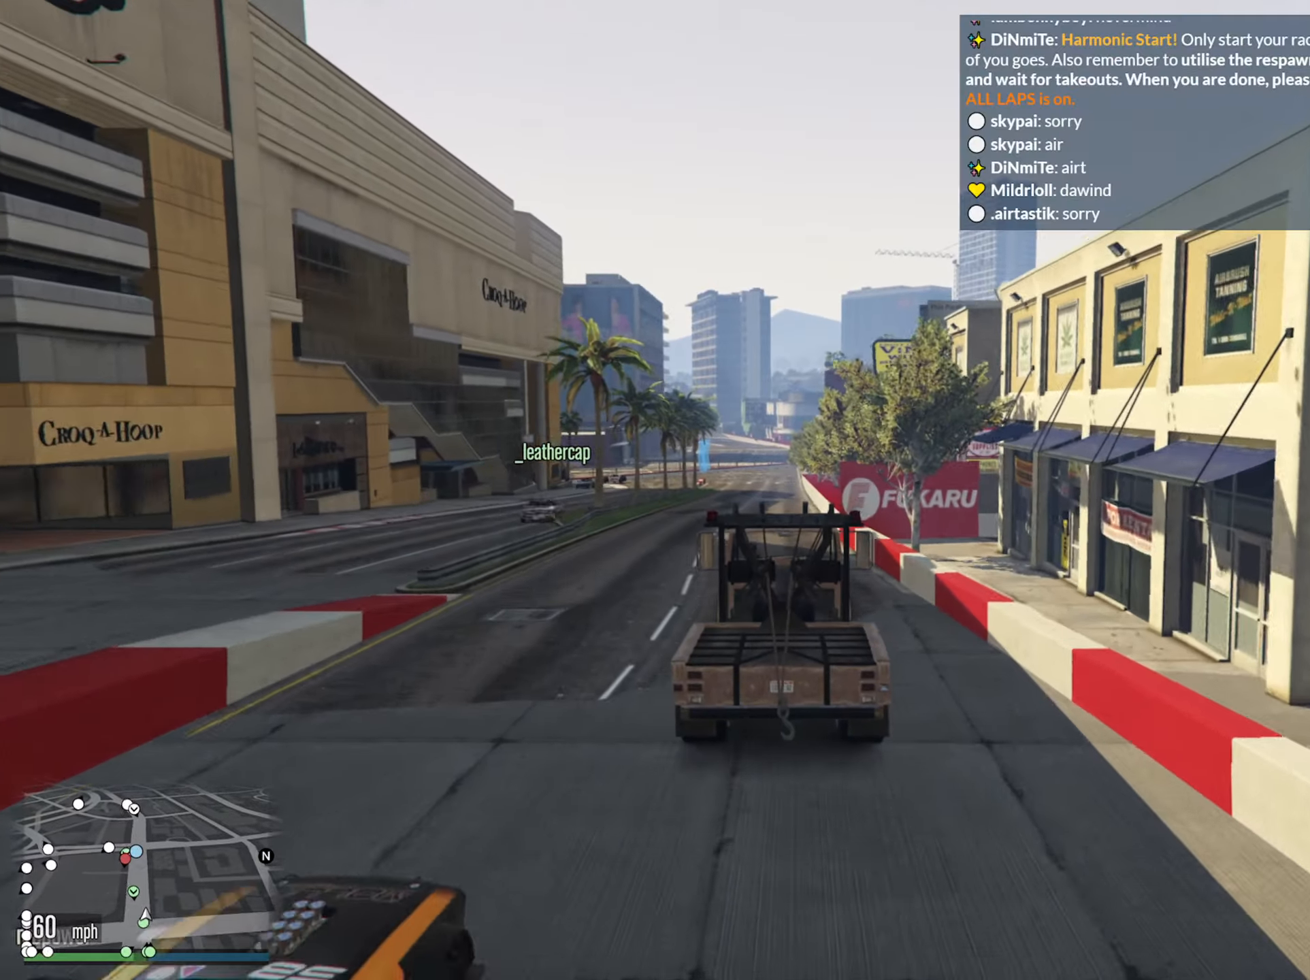
{"buttons": ["R2"], "left_stick": "center", "right_stick": "center", "events": [[417, "left_stick", "right"], [500, "left_stick", "center"]]}
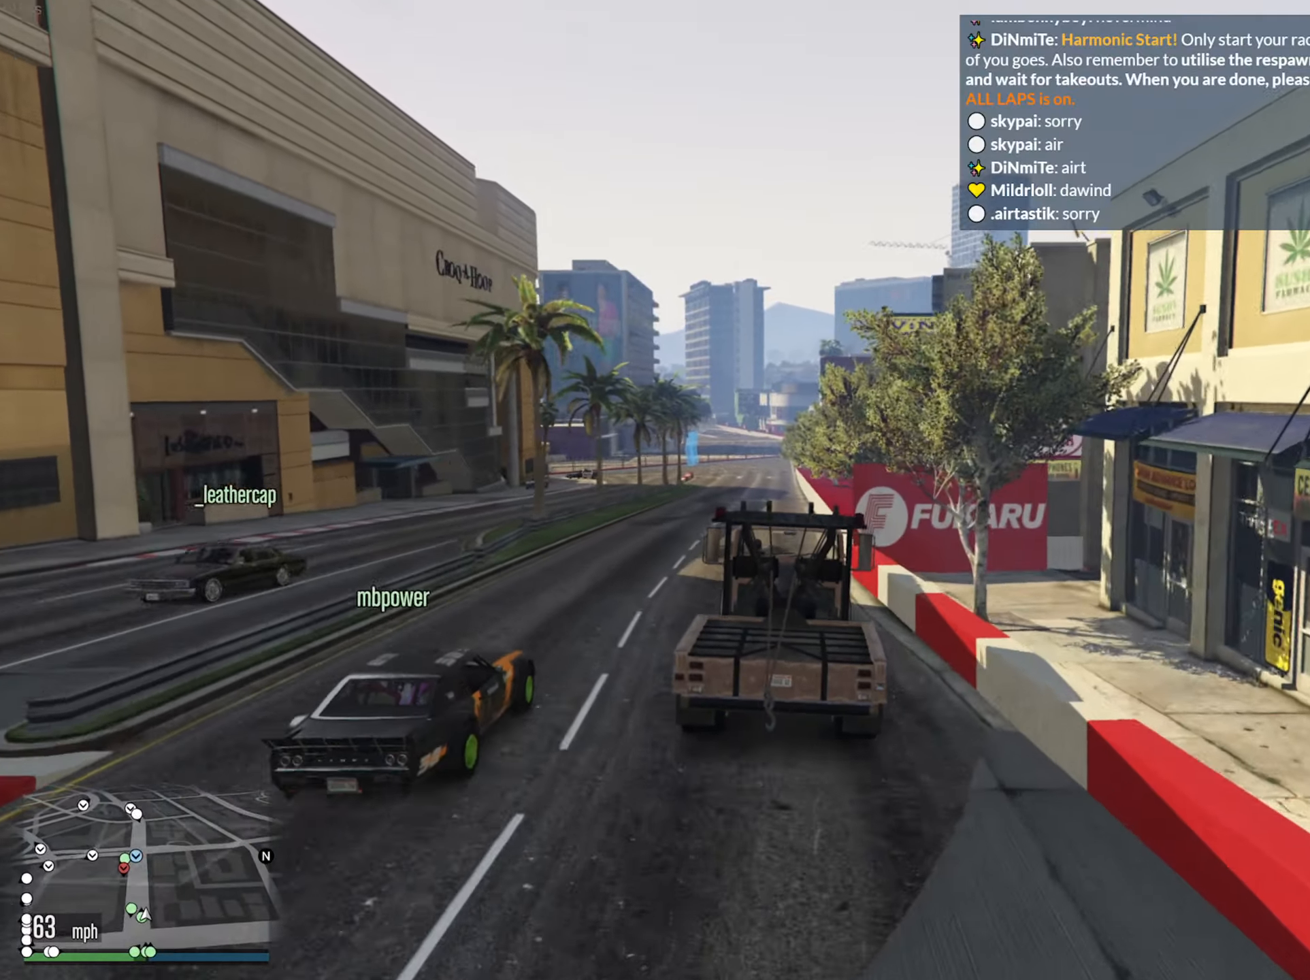
{"buttons": ["R2"], "left_stick": "center", "right_stick": "center", "events": [[317, "left_stick", "left"], [434, "left_stick", "center"]]}
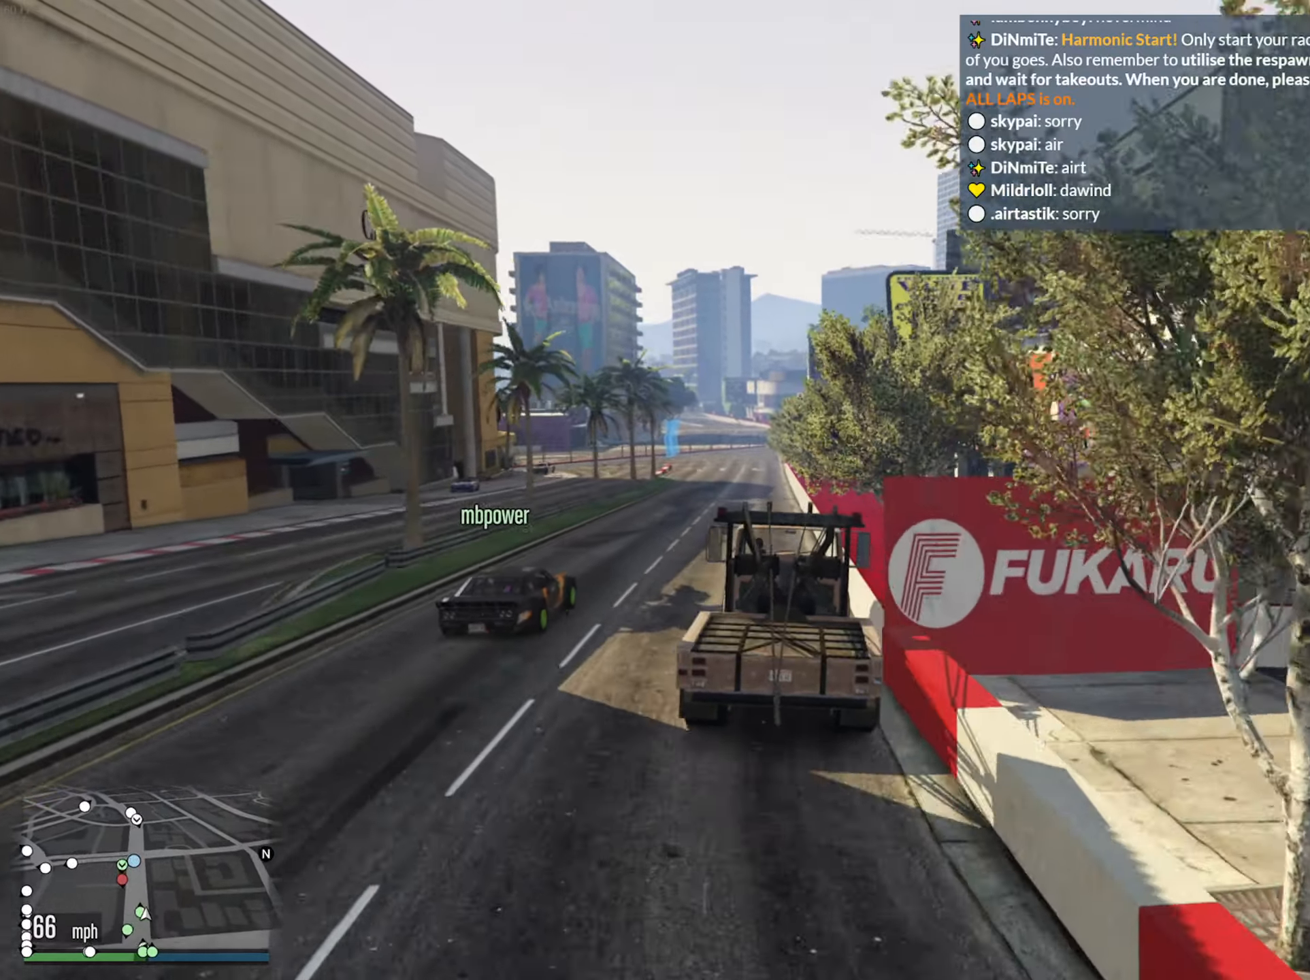
{"buttons": ["R2"], "left_stick": "center", "right_stick": "center", "events": []}
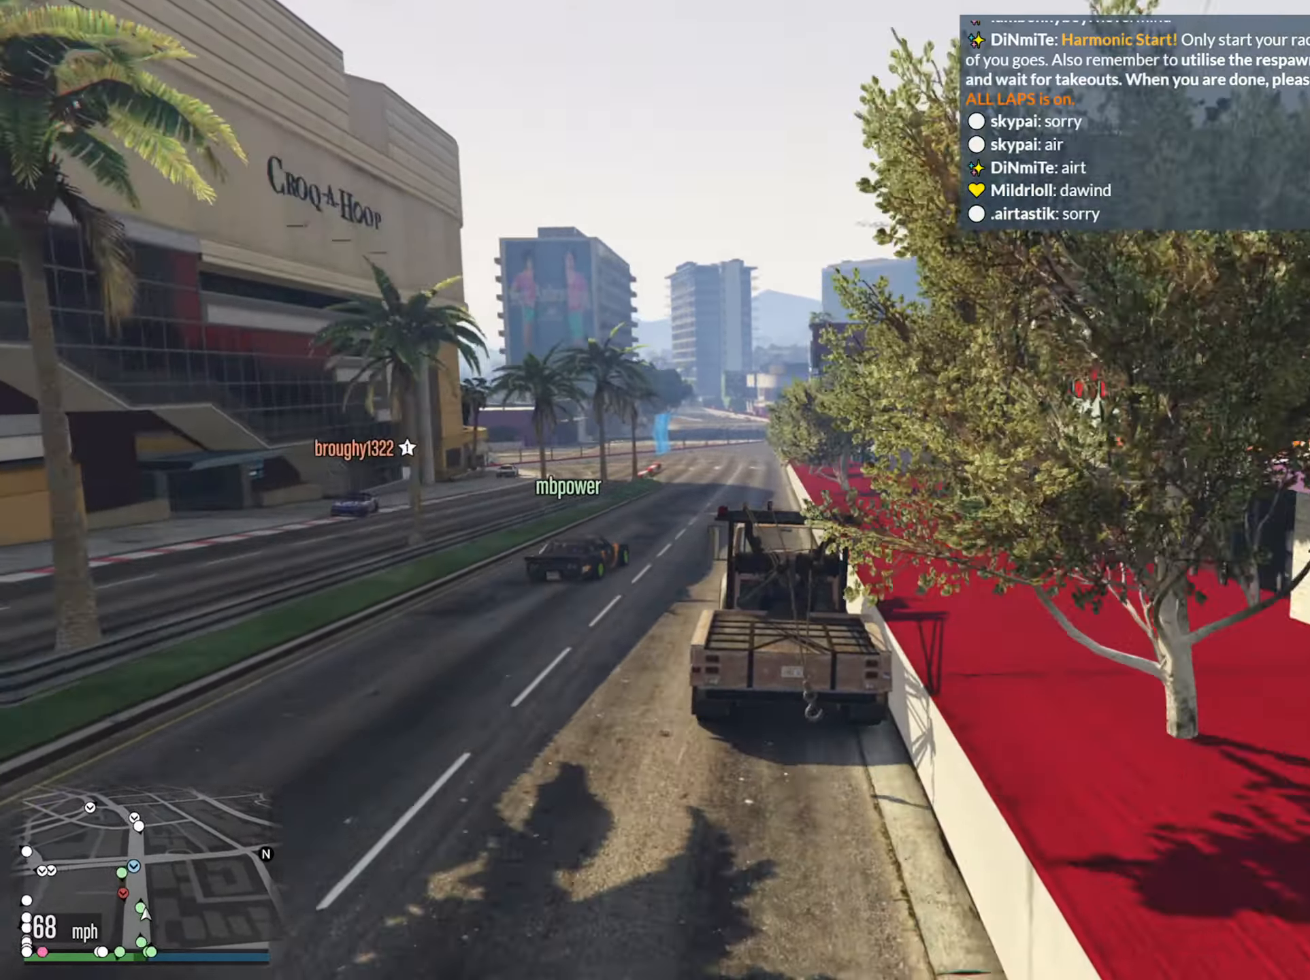
{"buttons": ["R2"], "left_stick": "center", "right_stick": "center", "events": []}
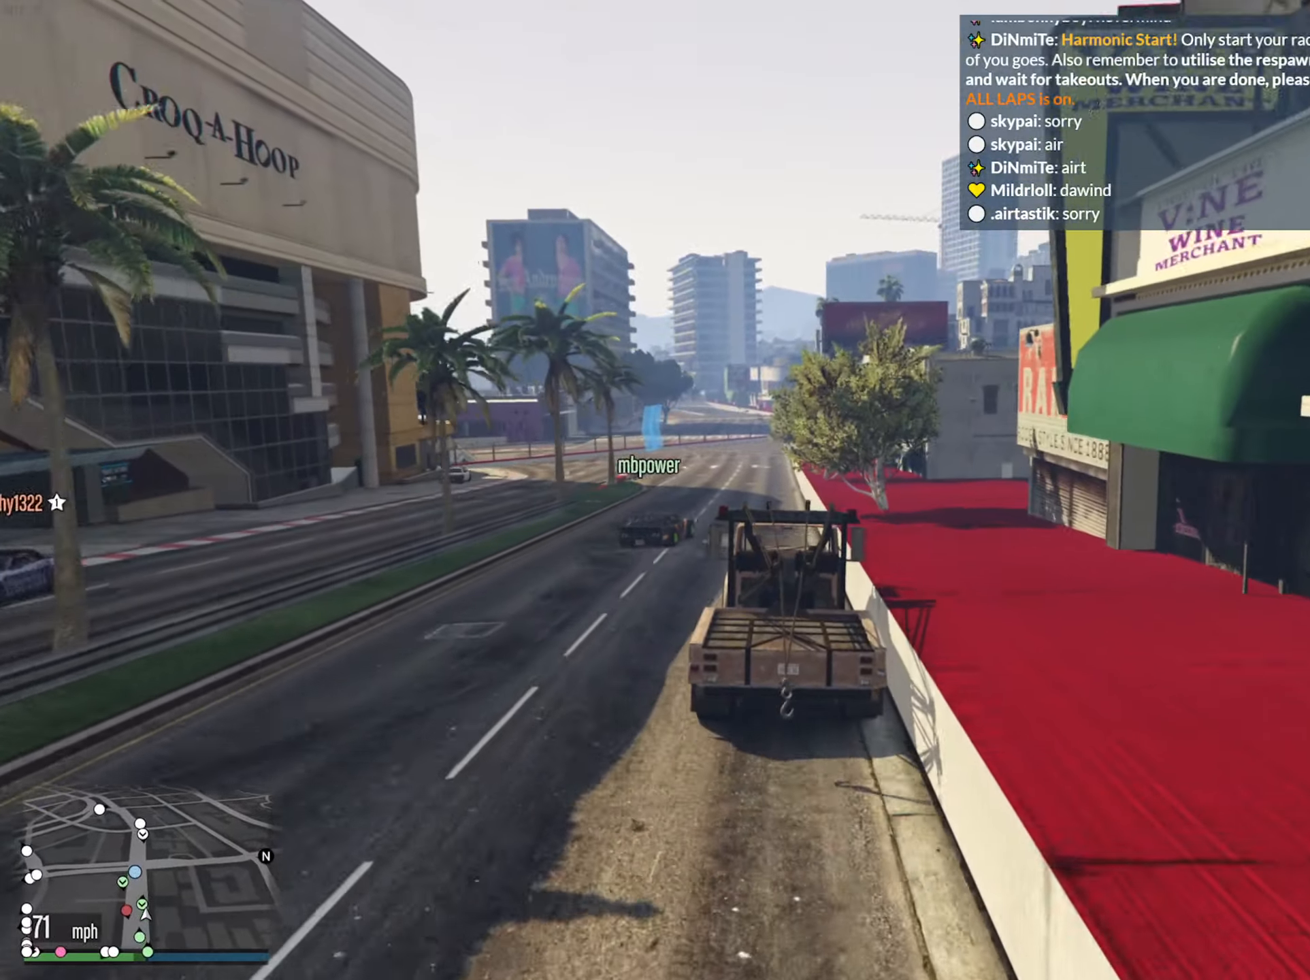
{"buttons": ["R2"], "left_stick": "center", "right_stick": "center", "events": []}
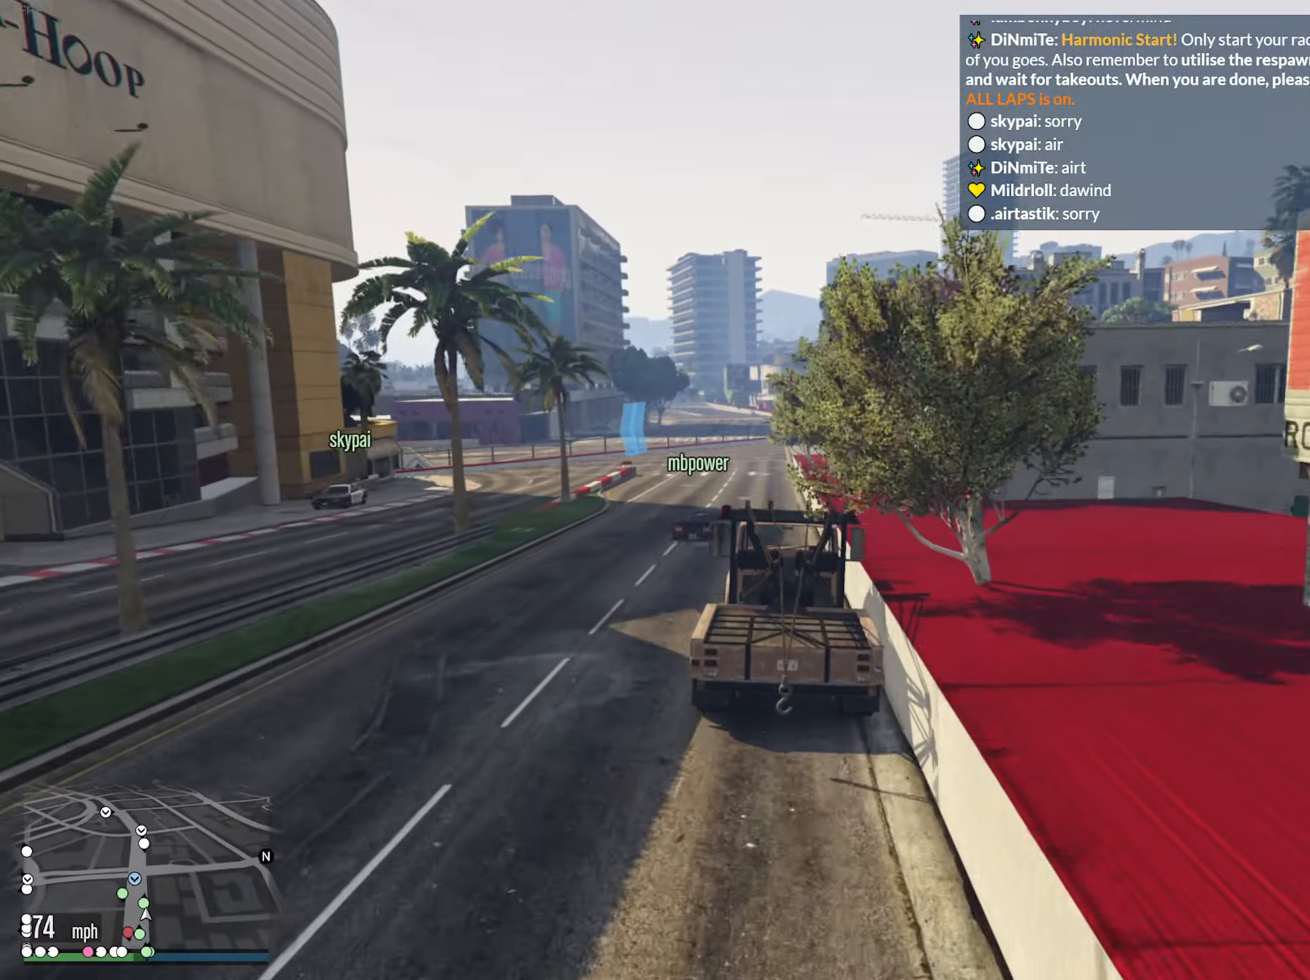
{"buttons": ["R2"], "left_stick": "center", "right_stick": "center", "events": [[17, "left_stick", "down-left"], [117, "left_stick", "center"]]}
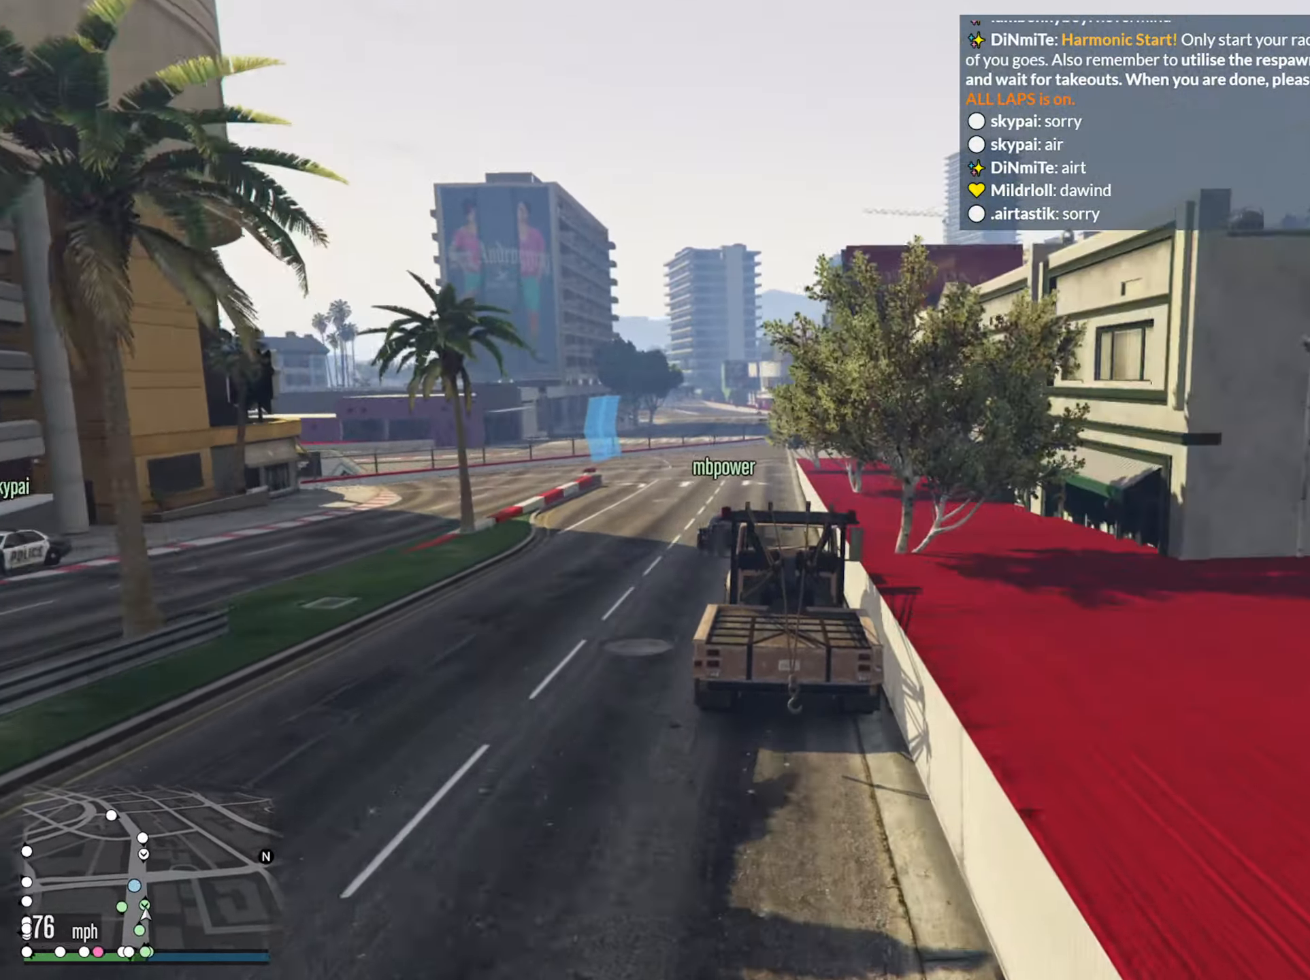
{"buttons": ["L2"], "left_stick": "center", "right_stick": "center", "events": [[400, "L2", "down"], [450, "R2", "up"]]}
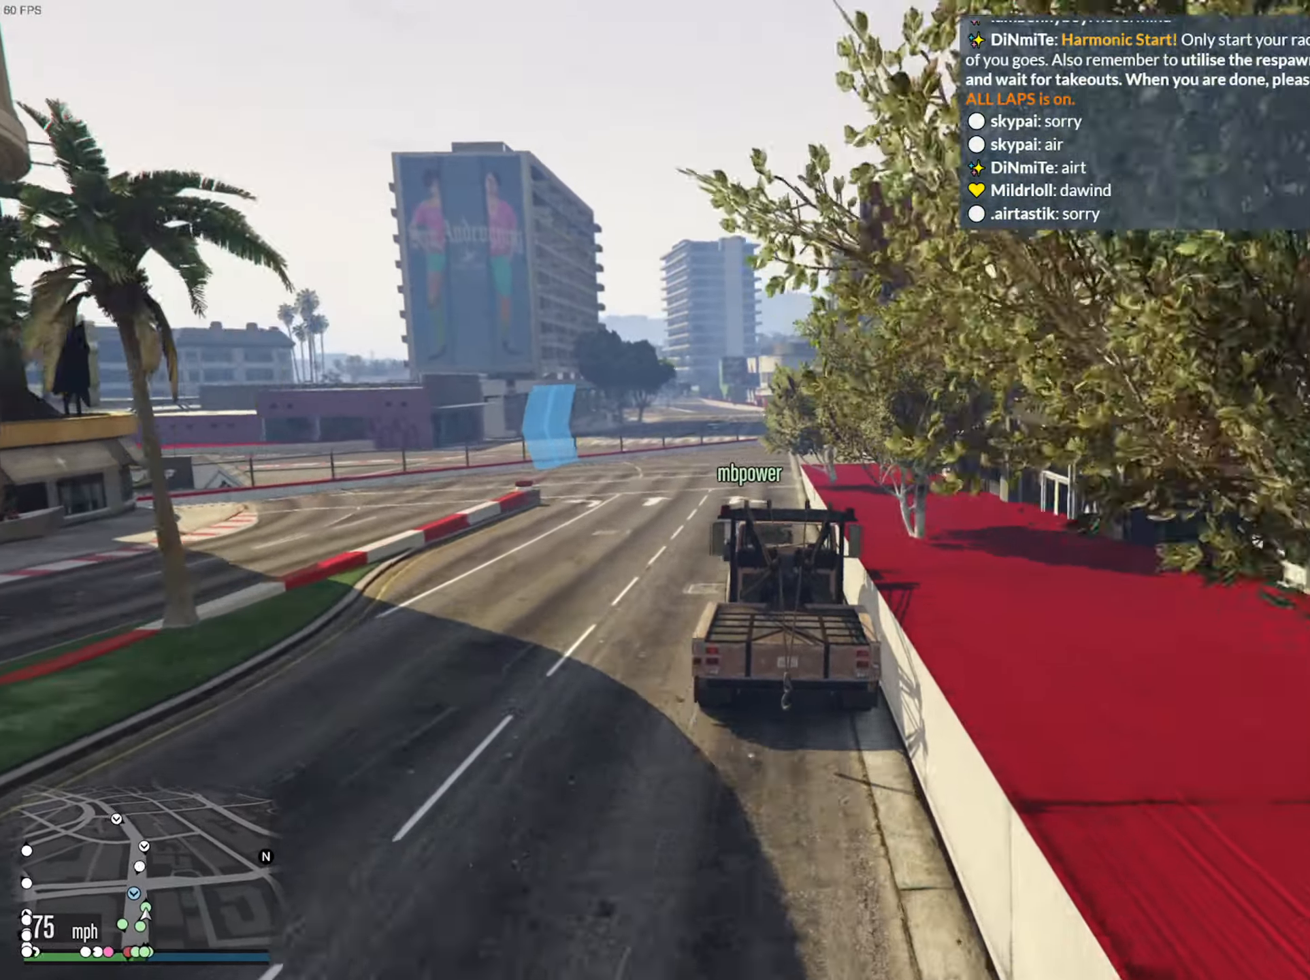
{"buttons": ["L2"], "left_stick": "center", "right_stick": "center", "events": []}
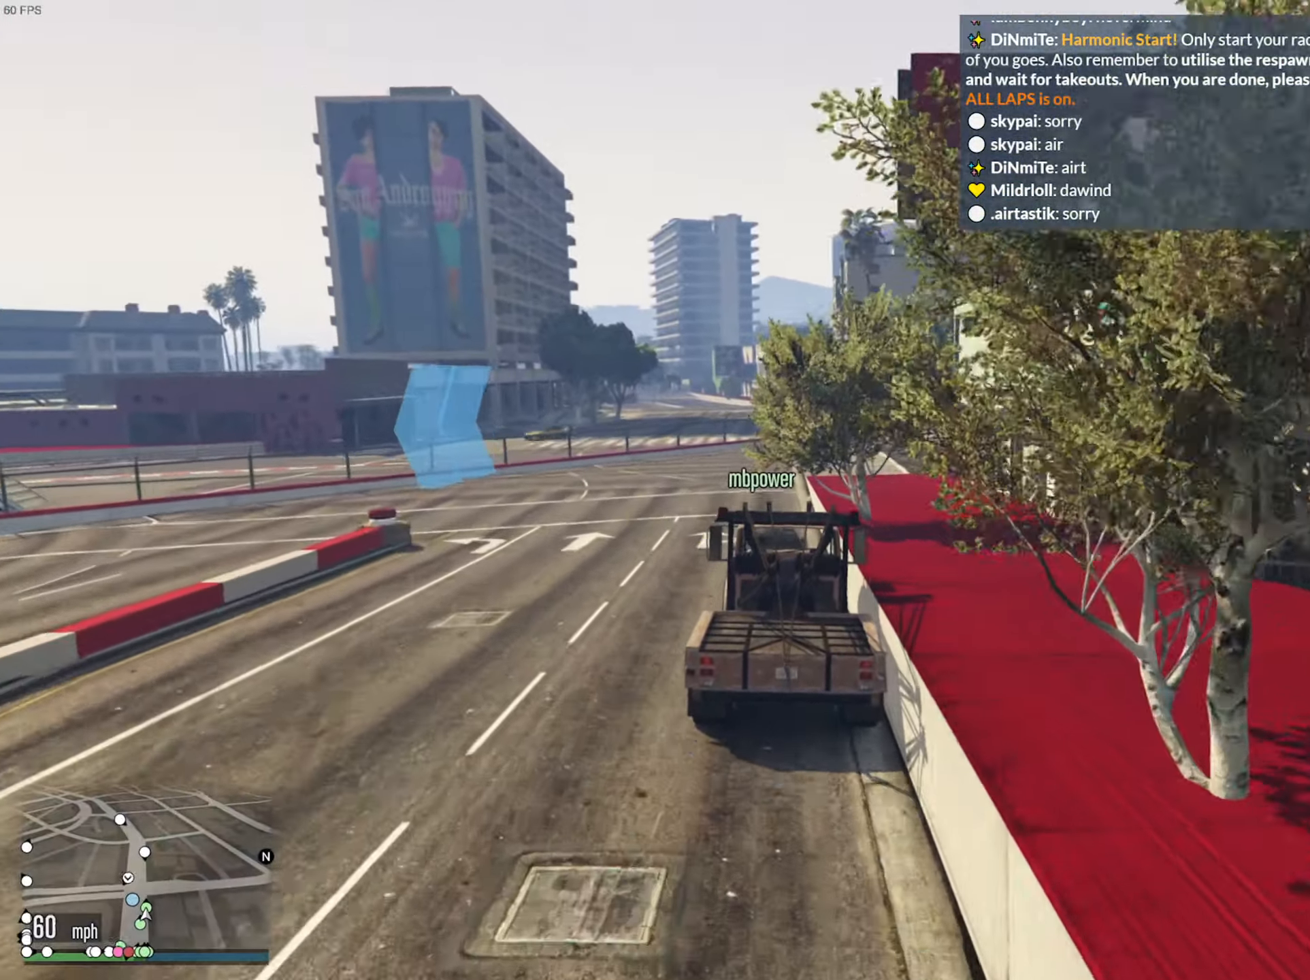
{"buttons": ["L2"], "left_stick": "down-left", "right_stick": "center", "events": [[184, "left_stick", "left"], [367, "left_stick", "down-left"]]}
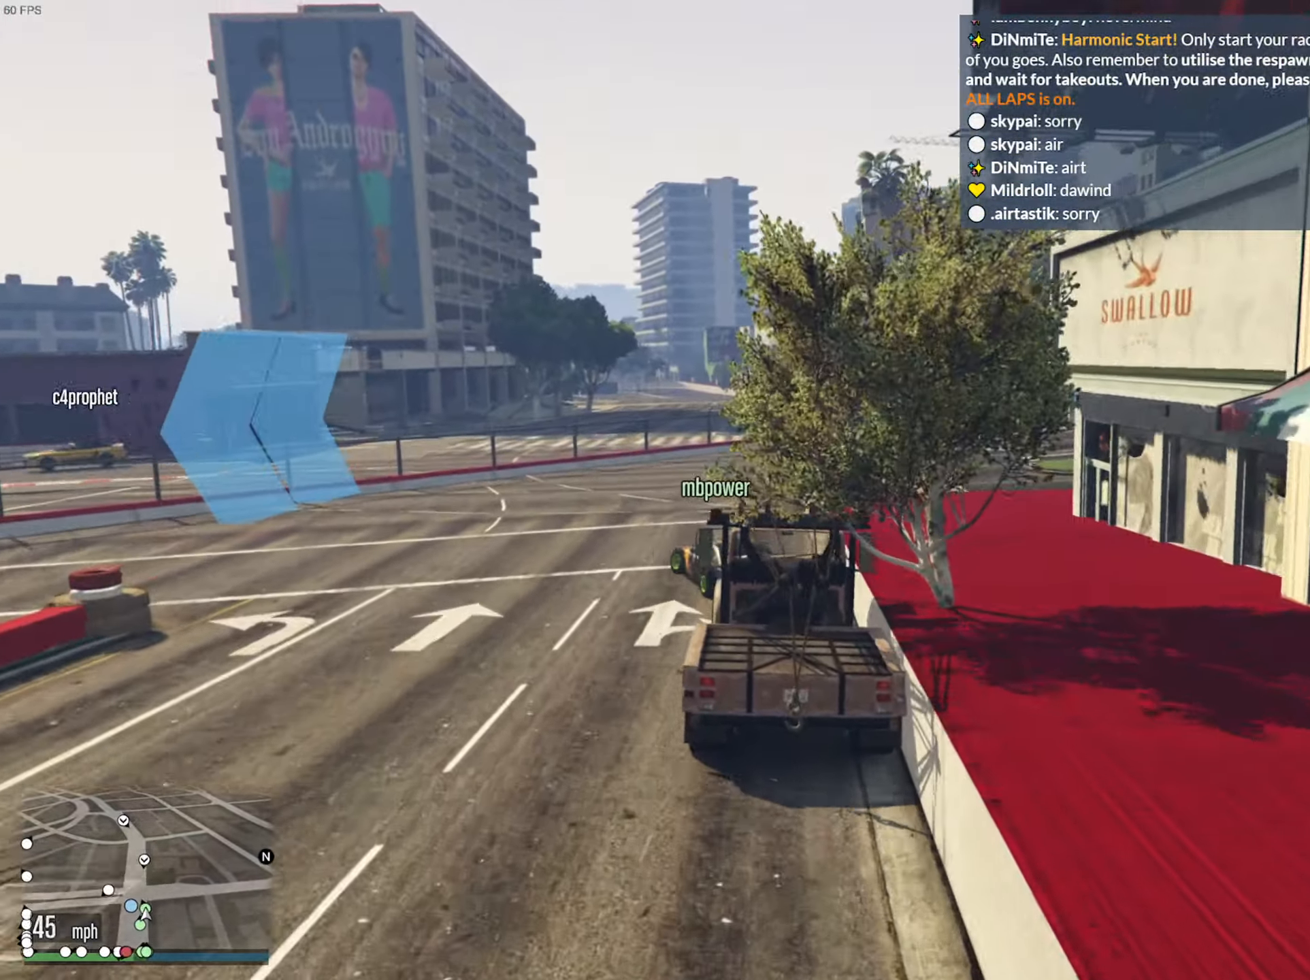
{"buttons": [], "left_stick": "down-left", "right_stick": "center", "events": [[183, "L2", "up"]]}
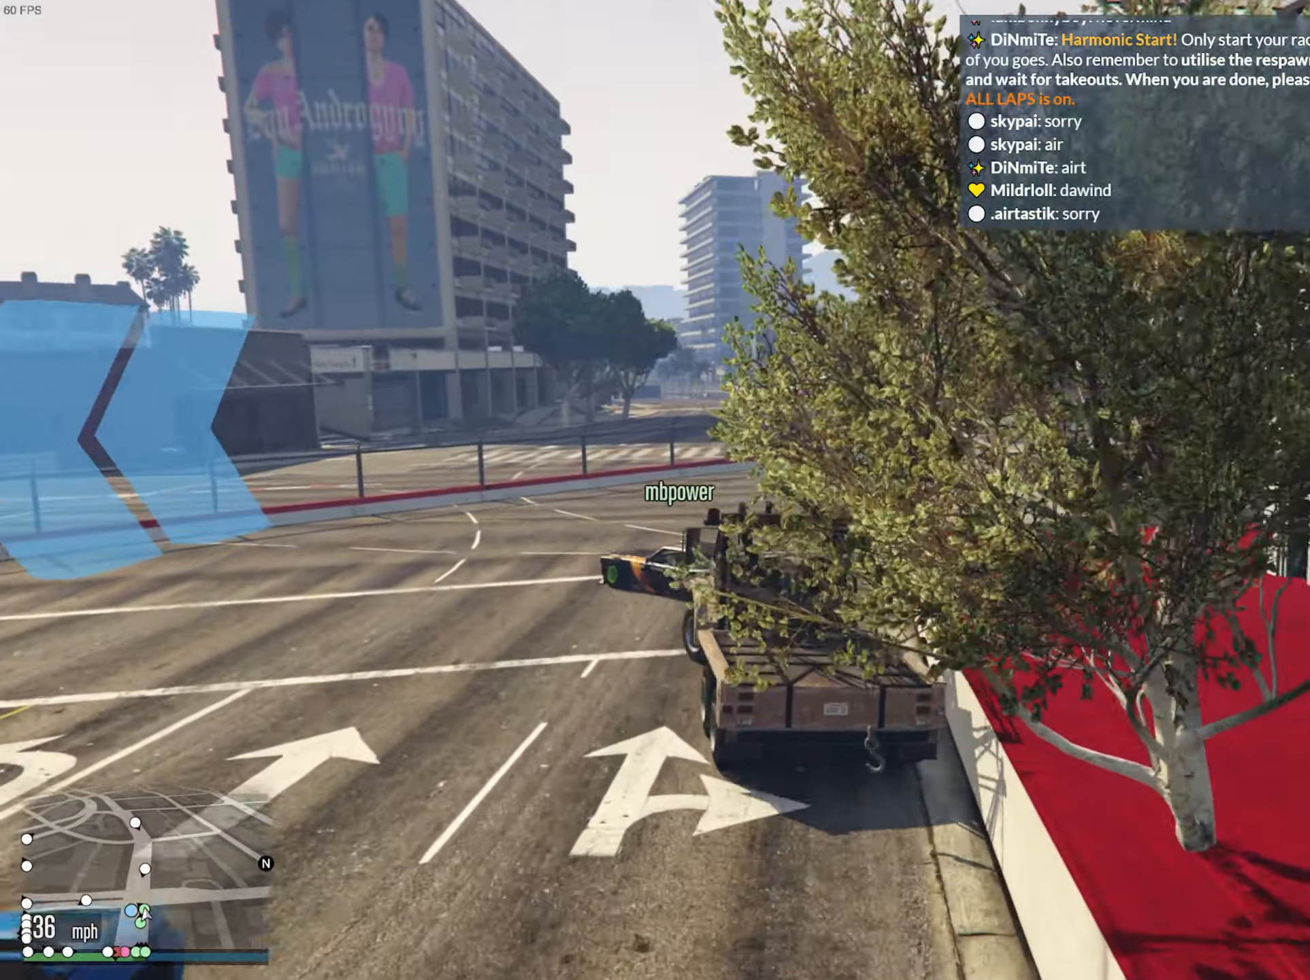
{"buttons": [], "left_stick": "down-left", "right_stick": "center", "events": []}
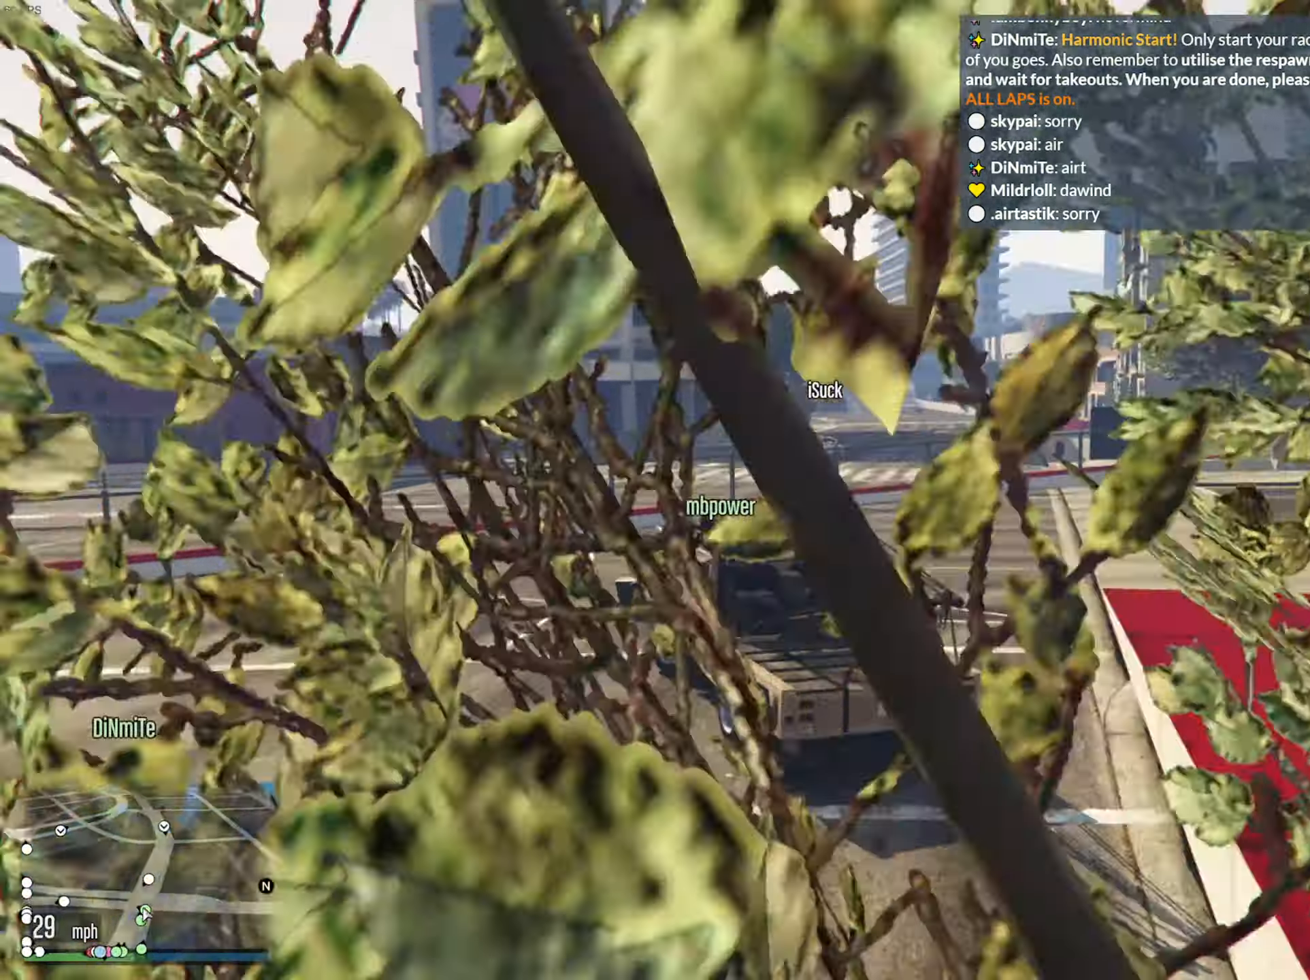
{"buttons": [], "left_stick": "down-left", "right_stick": "center", "events": []}
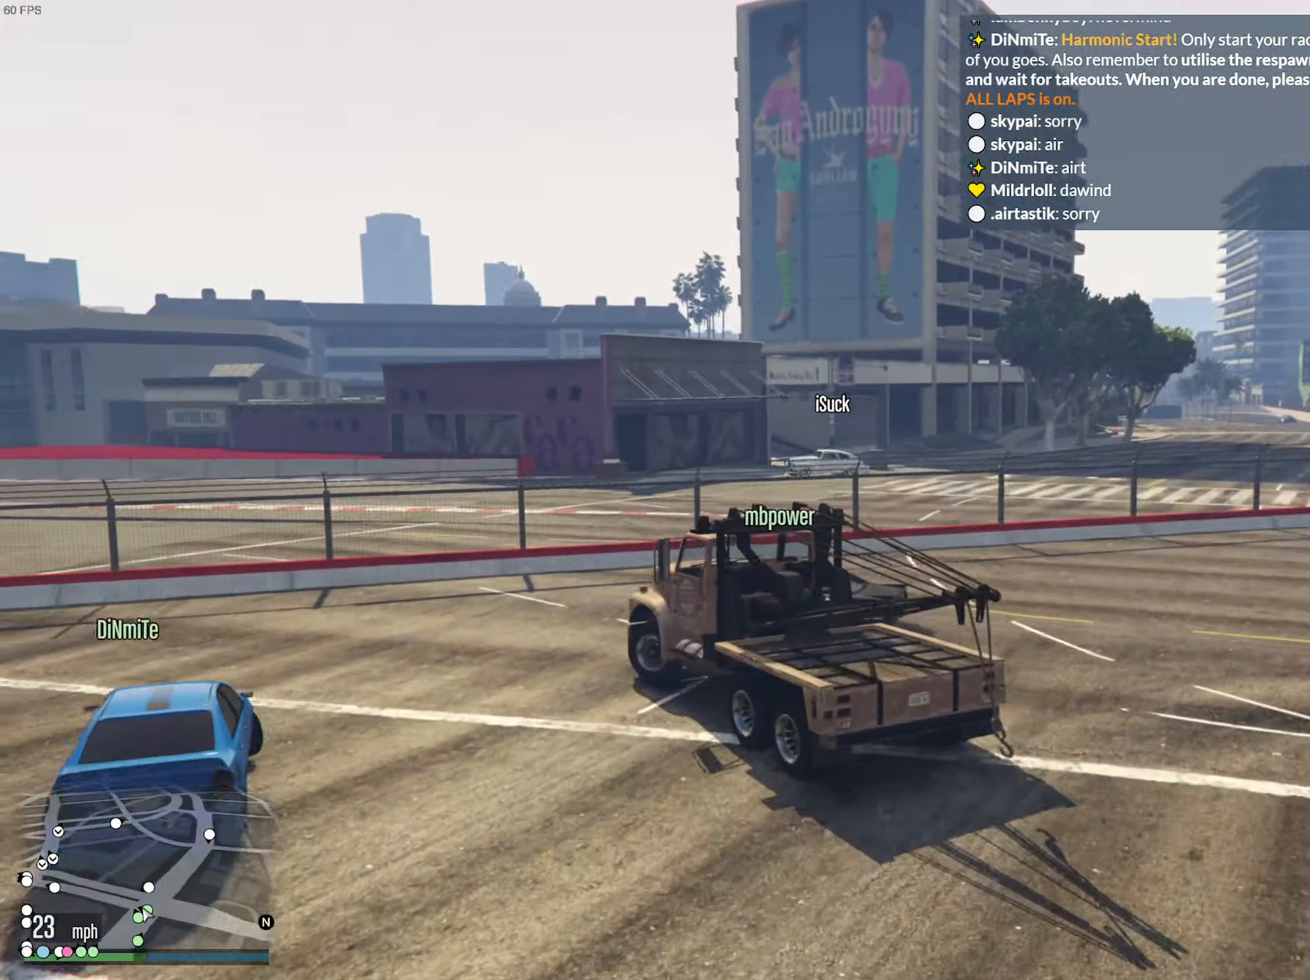
{"buttons": [], "left_stick": "down-left", "right_stick": "center", "events": []}
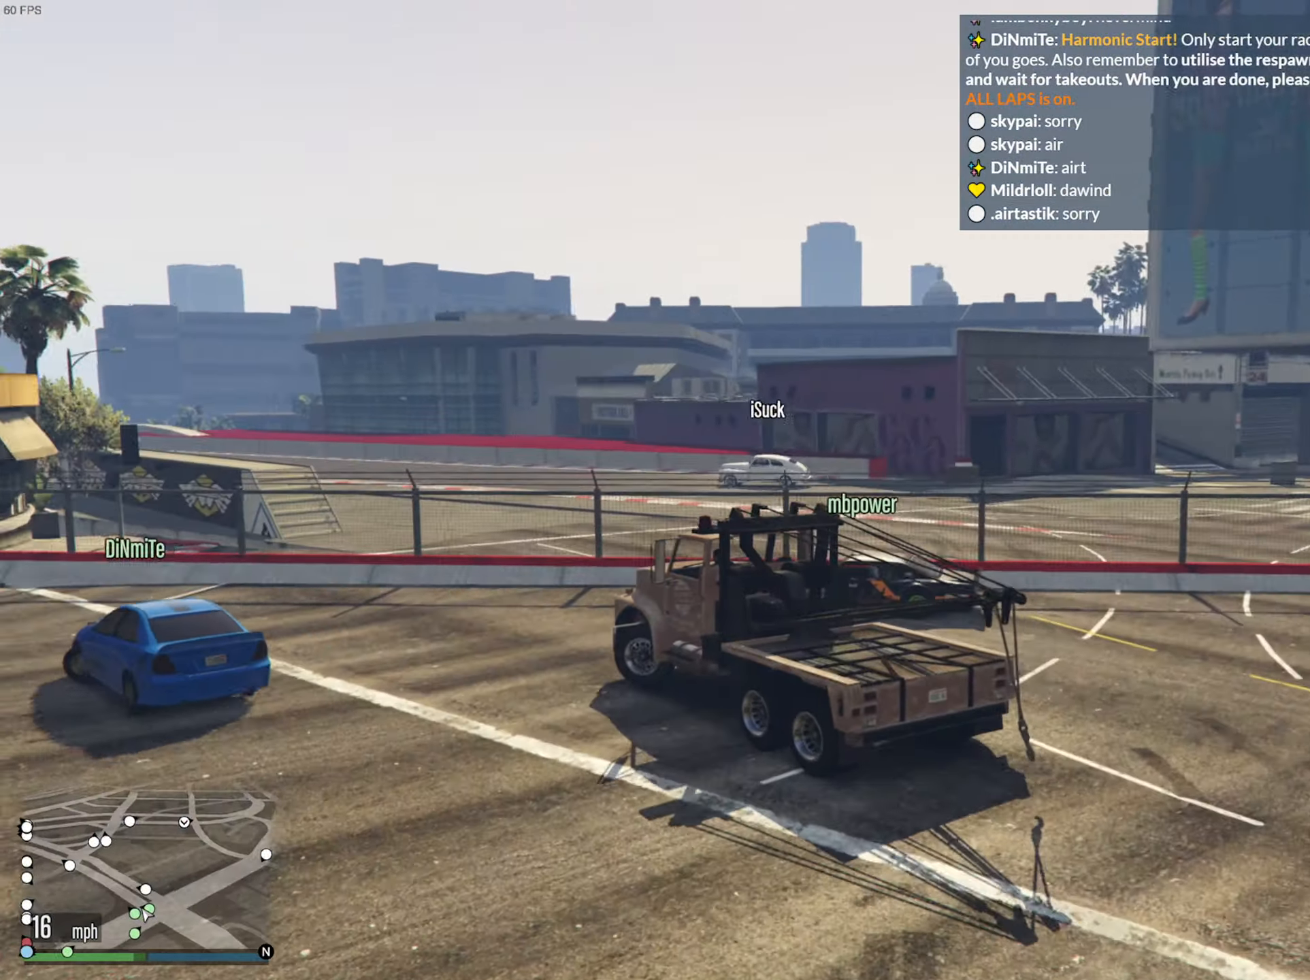
{"buttons": ["R2"], "left_stick": "down-left", "right_stick": "center", "events": [[233, "R2", "down"]]}
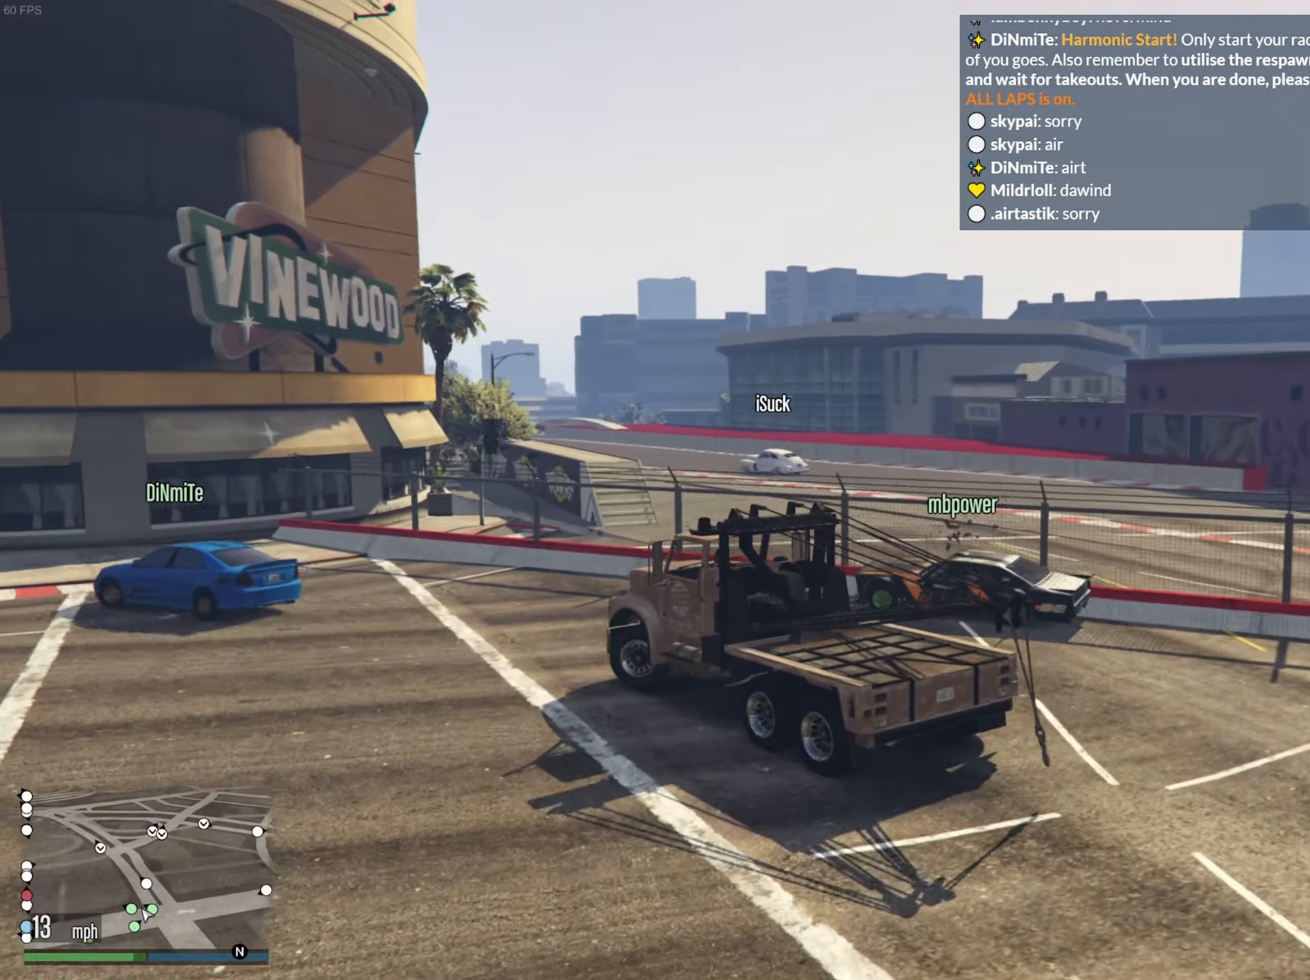
{"buttons": ["R2"], "left_stick": "left", "right_stick": "center", "events": [[233, "left_stick", "center"], [433, "left_stick", "left"]]}
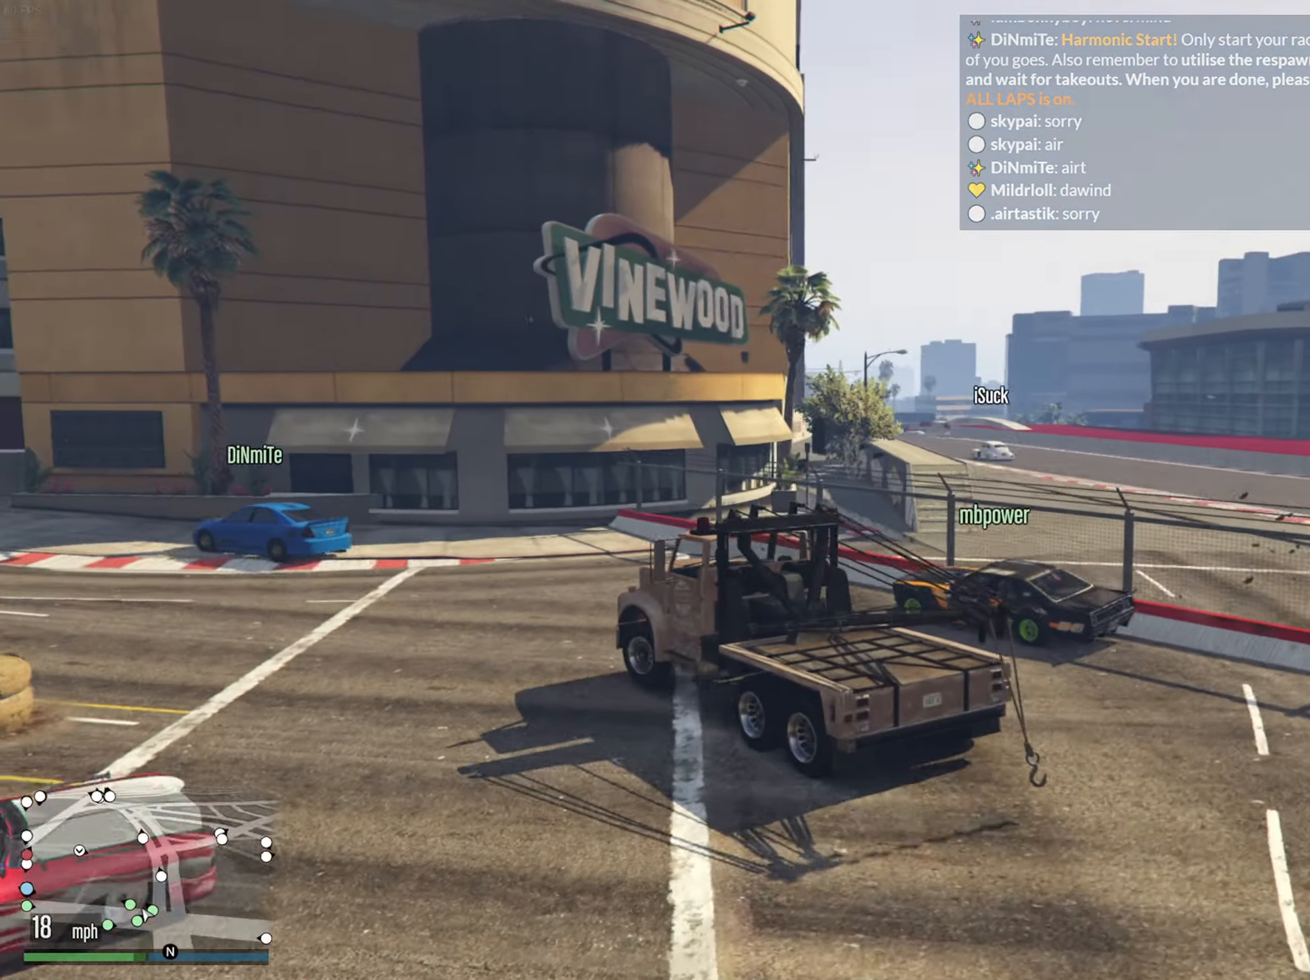
{"buttons": ["R2"], "left_stick": "left", "right_stick": "center", "events": [[200, "left_stick", "center"], [333, "left_stick", "left"]]}
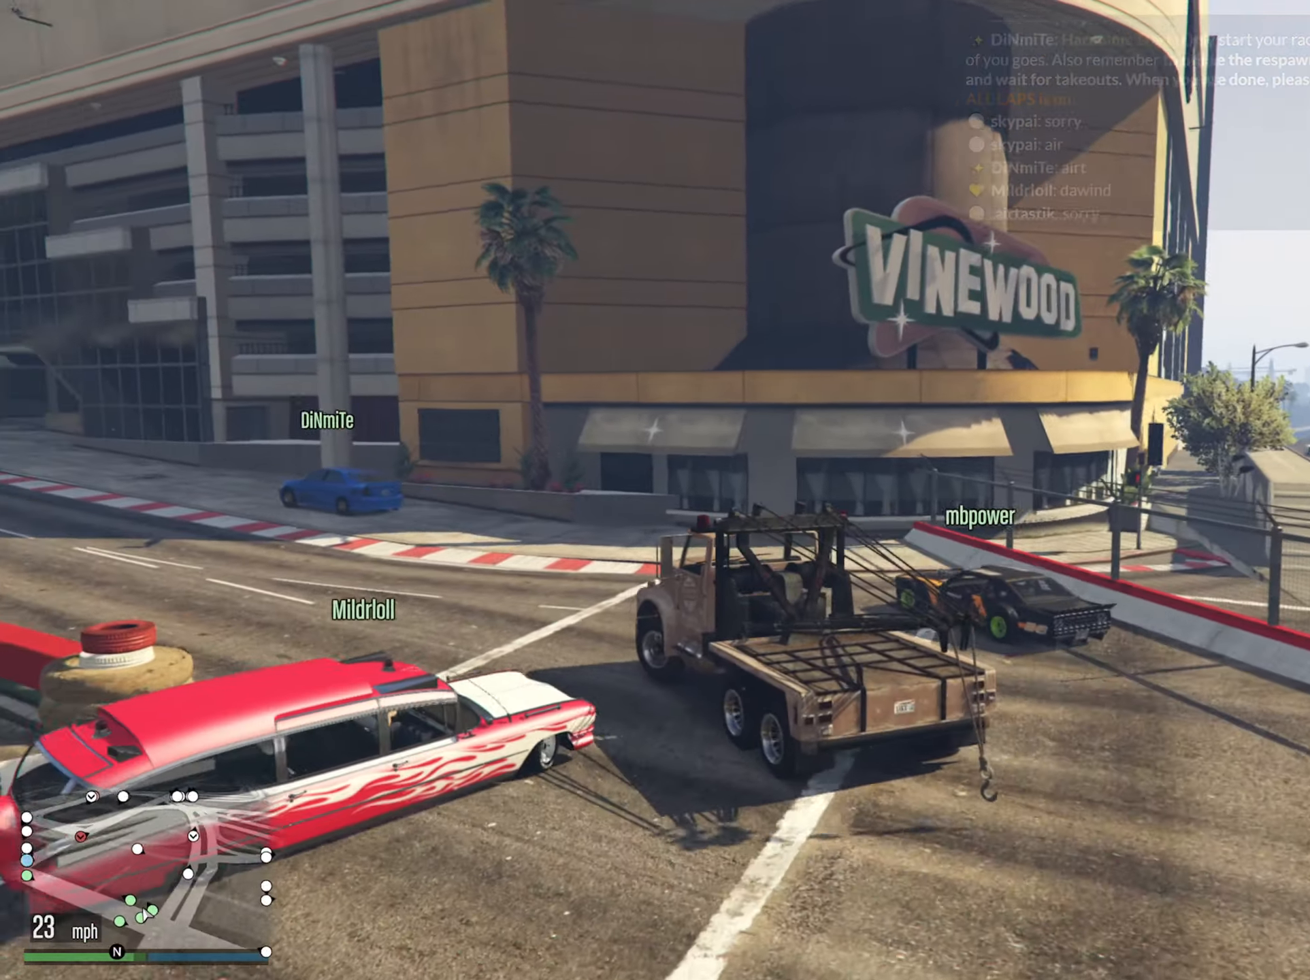
{"buttons": ["R2"], "left_stick": "center", "right_stick": "center", "events": [[166, "left_stick", "center"]]}
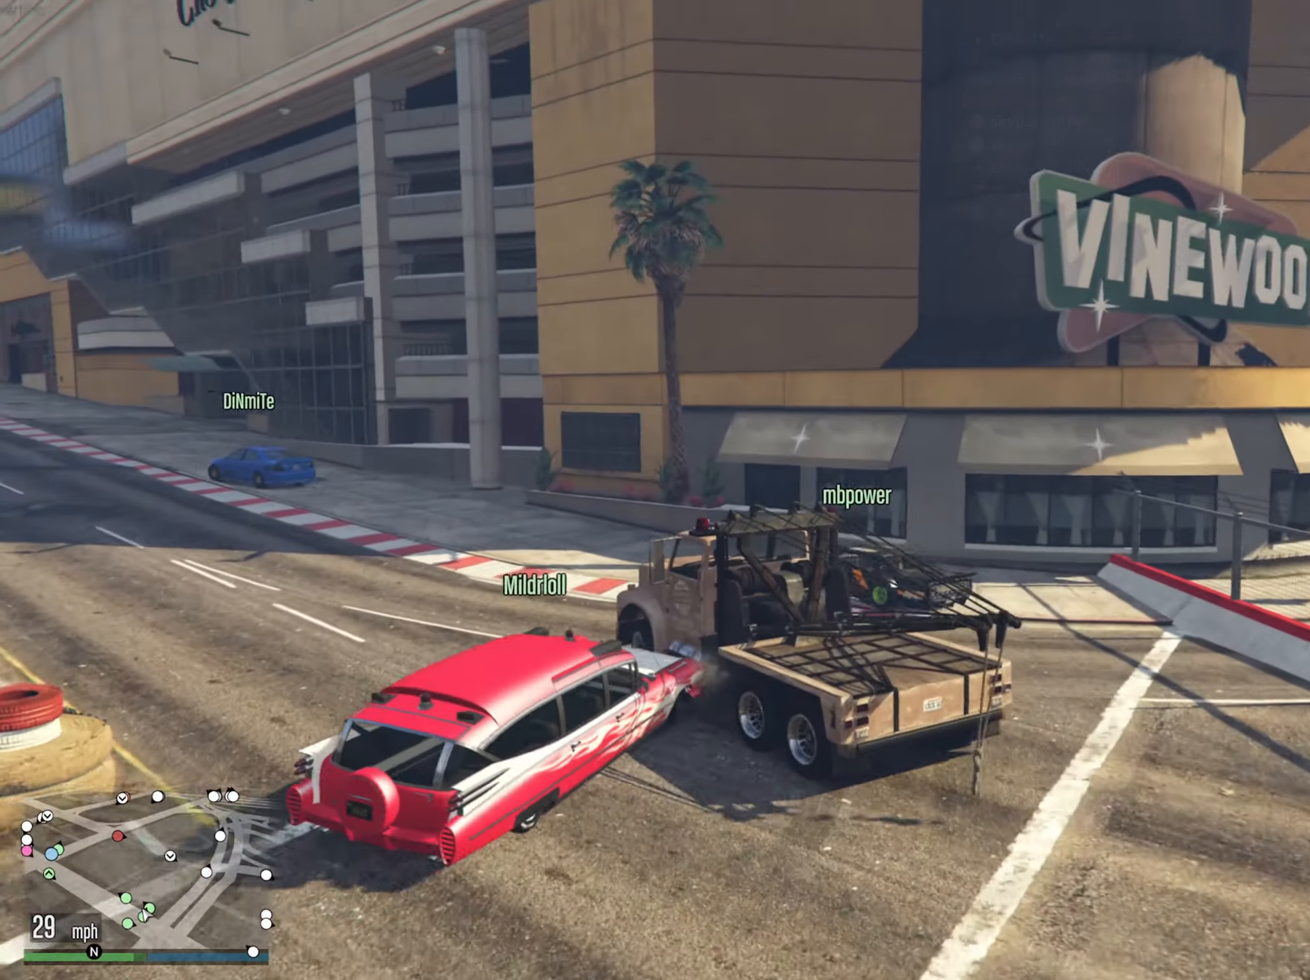
{"buttons": ["R2"], "left_stick": "left", "right_stick": "center", "events": [[250, "left_stick", "left"], [300, "R2", "up"], [466, "R2", "down"]]}
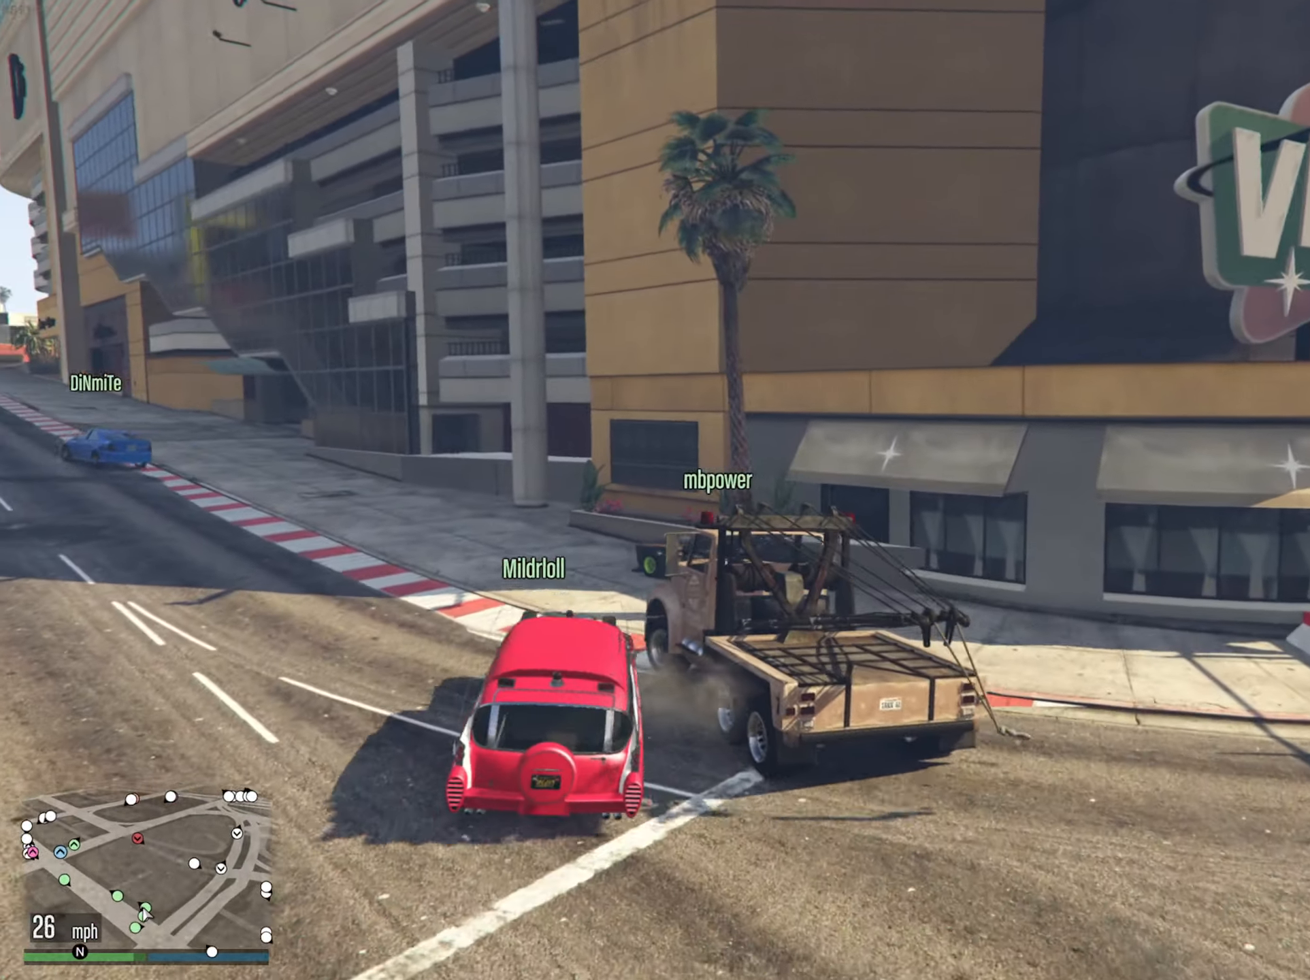
{"buttons": ["R2"], "left_stick": "center", "right_stick": "center", "events": [[150, "left_stick", "center"], [233, "left_stick", "left"], [483, "left_stick", "center"]]}
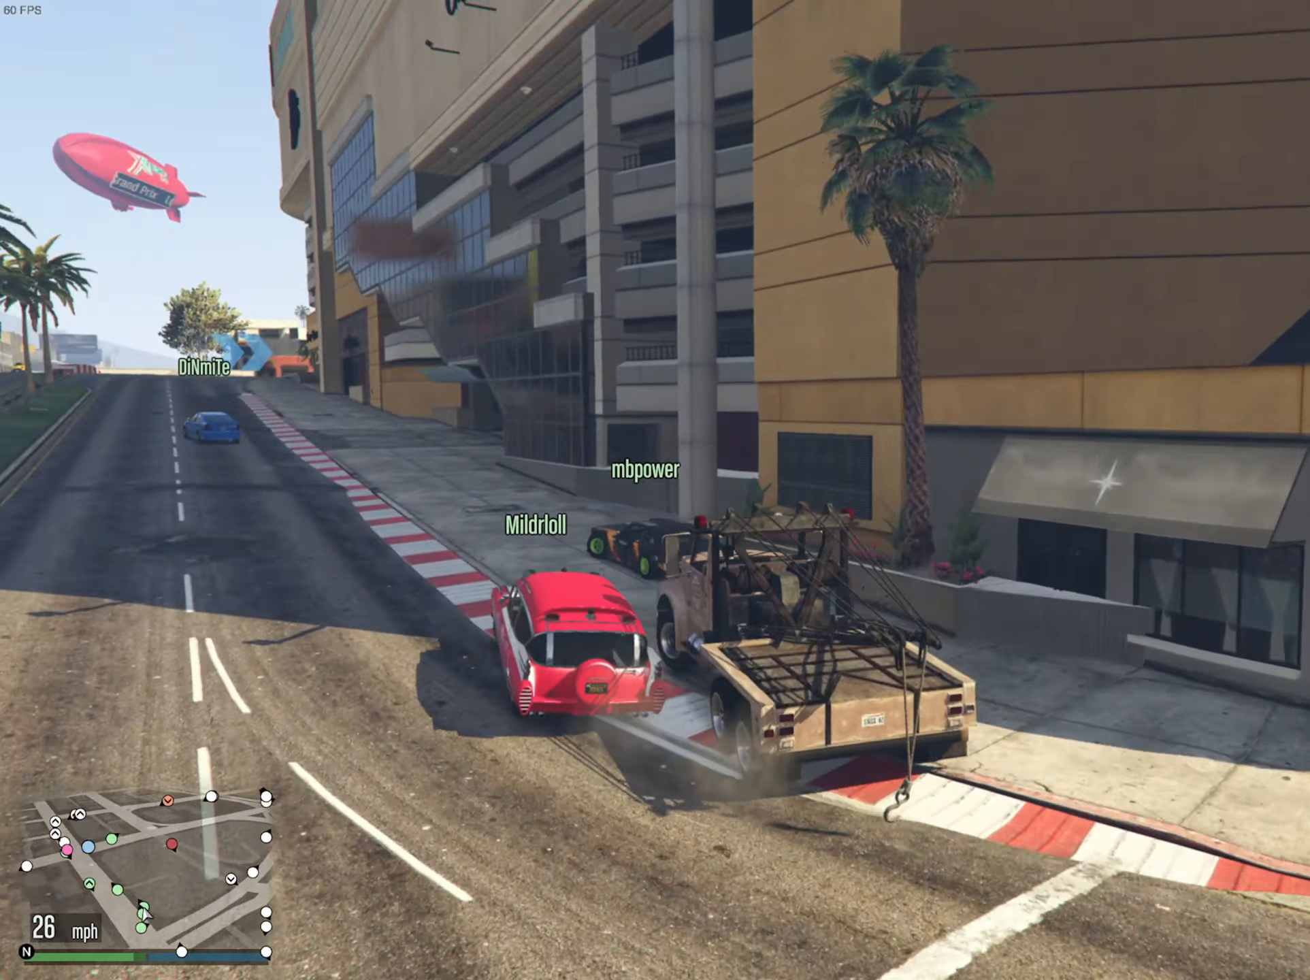
{"buttons": ["R2"], "left_stick": "center", "right_stick": "center", "events": [[217, "left_stick", "left"], [350, "left_stick", "center"]]}
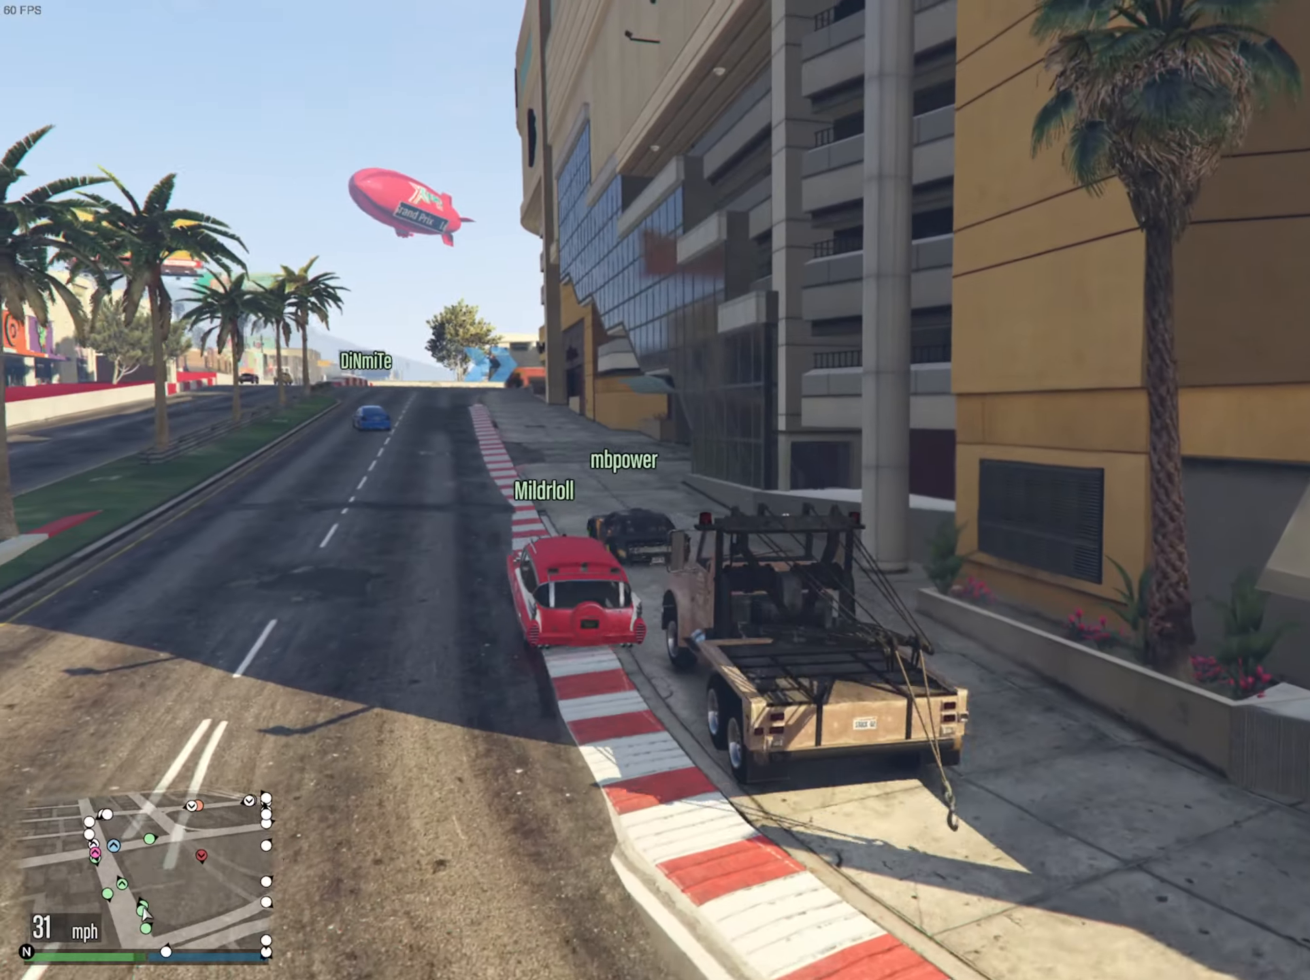
{"buttons": ["R2"], "left_stick": "left", "right_stick": "center", "events": [[17, "left_stick", "left"], [167, "left_stick", "center"], [417, "left_stick", "left"]]}
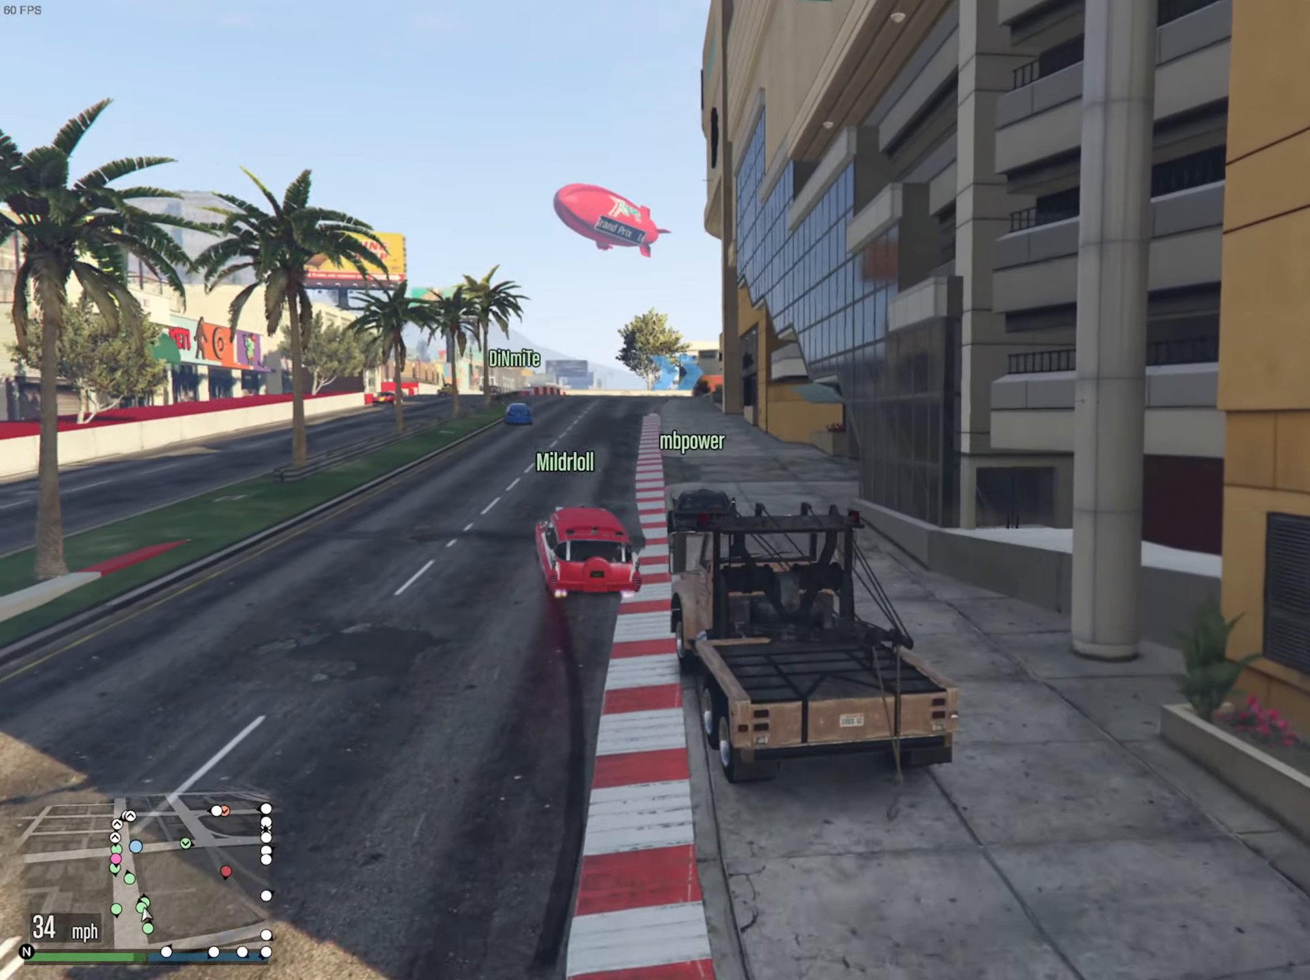
{"buttons": ["R2"], "left_stick": "center", "right_stick": "center", "events": [[100, "left_stick", "center"], [283, "left_stick", "left"], [383, "left_stick", "center"]]}
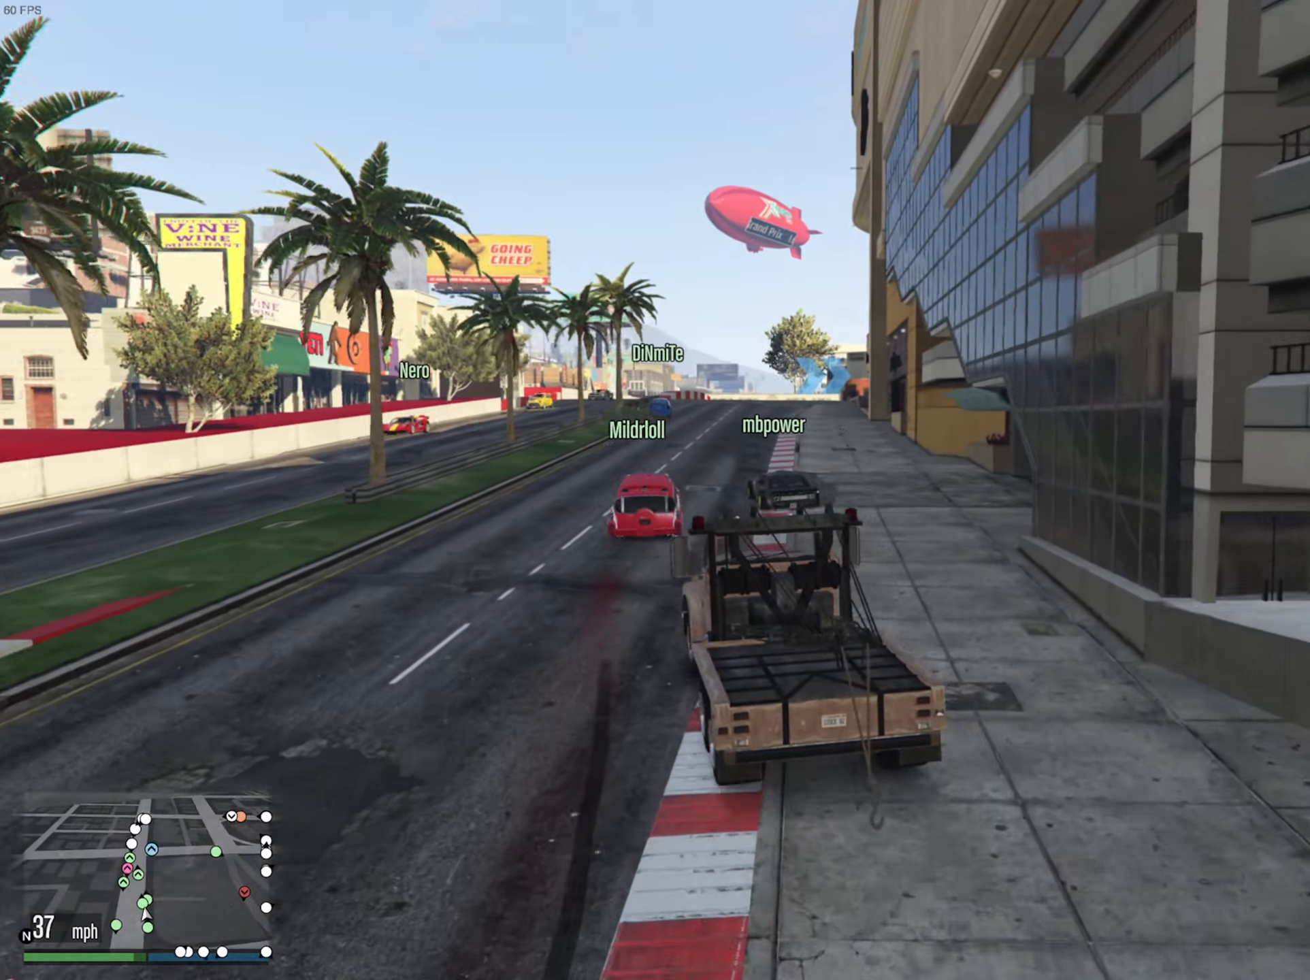
{"buttons": ["R2"], "left_stick": "center", "right_stick": "center", "events": [[150, "left_stick", "left"], [233, "left_stick", "center"]]}